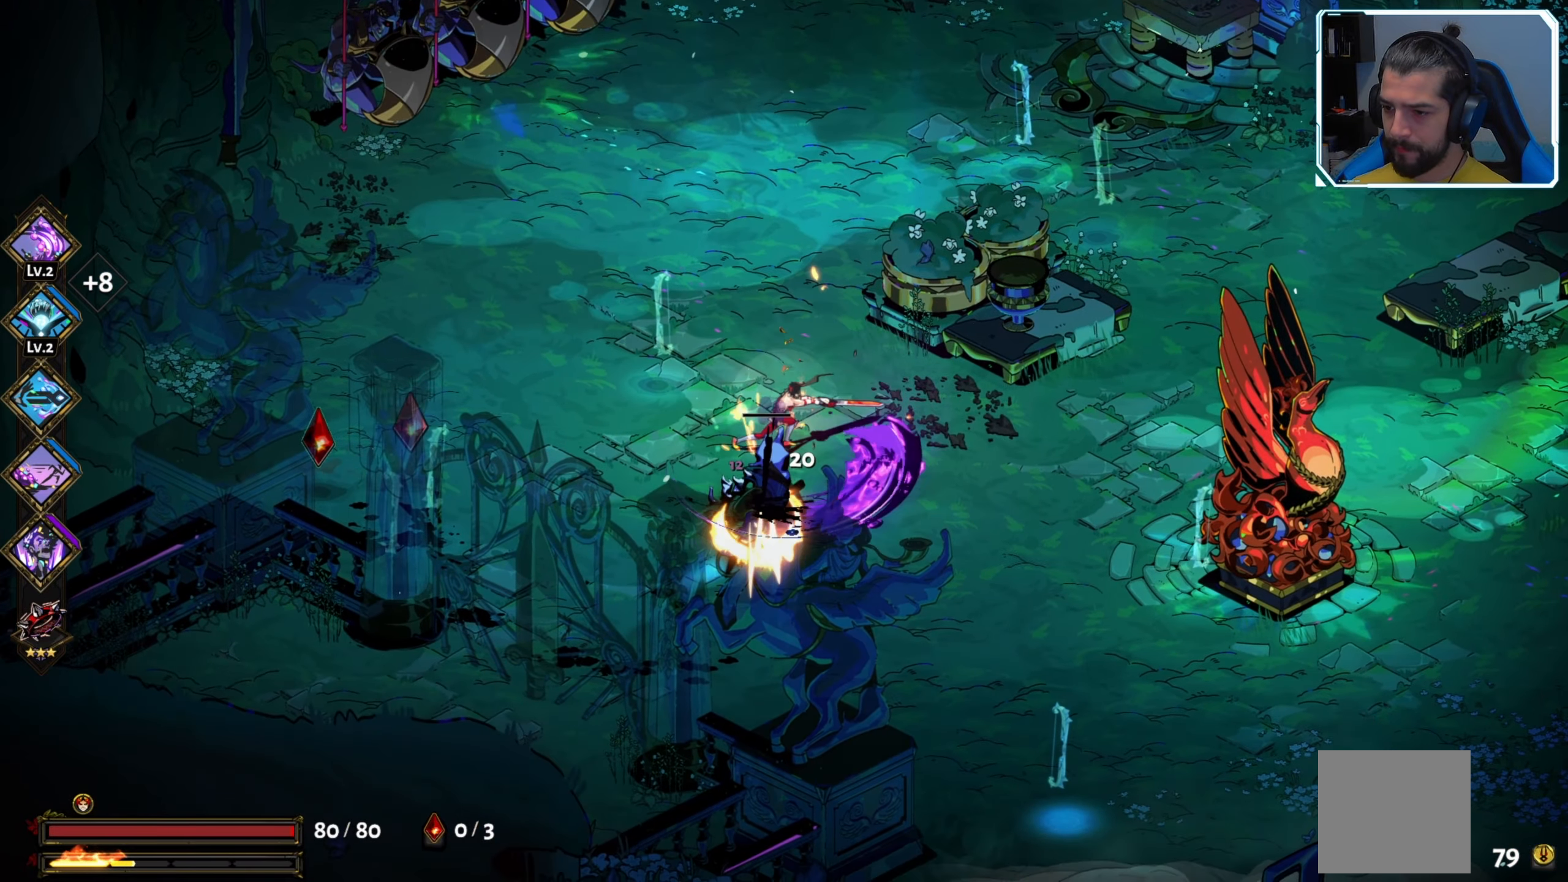
Gameplay with a controller (Xbox layout); each line is a JSON object with the inputs held at the frame after it. "events" lists button and stick changes between this image and that frame as [ms after this image, input, new state], when the widget could be followed in between.
{"buttons": ["A"], "left_stick": "left", "right_stick": "center", "events": [[50, "X", "down"], [83, "X", "up"], [150, "left_stick", "center"], [283, "left_stick", "left"], [500, "A", "down"]]}
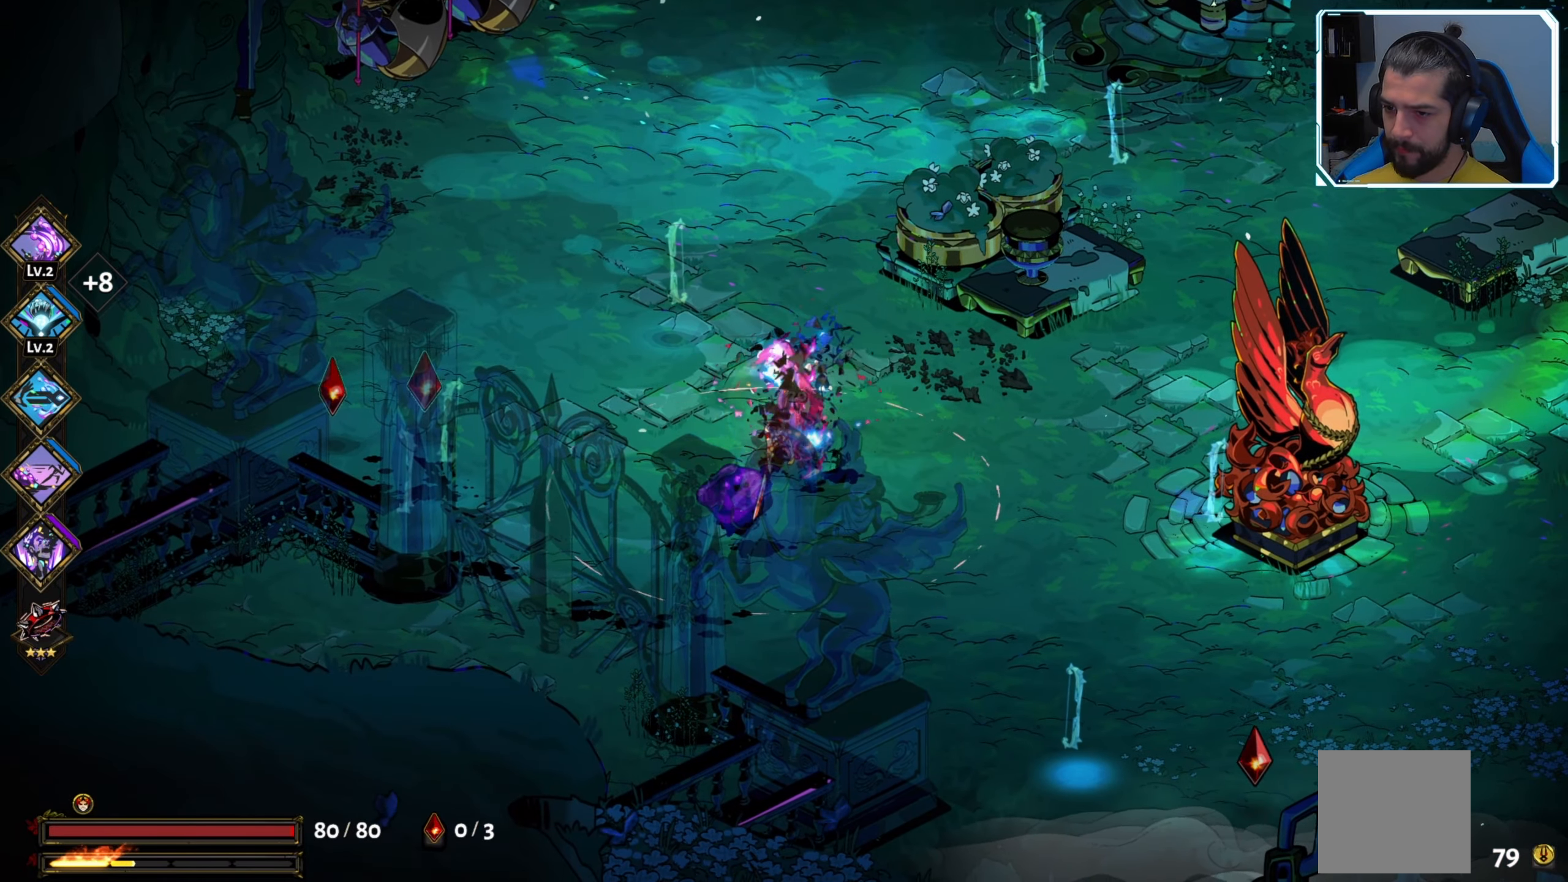
{"buttons": [], "left_stick": "left", "right_stick": "center", "events": [[133, "A", "up"]]}
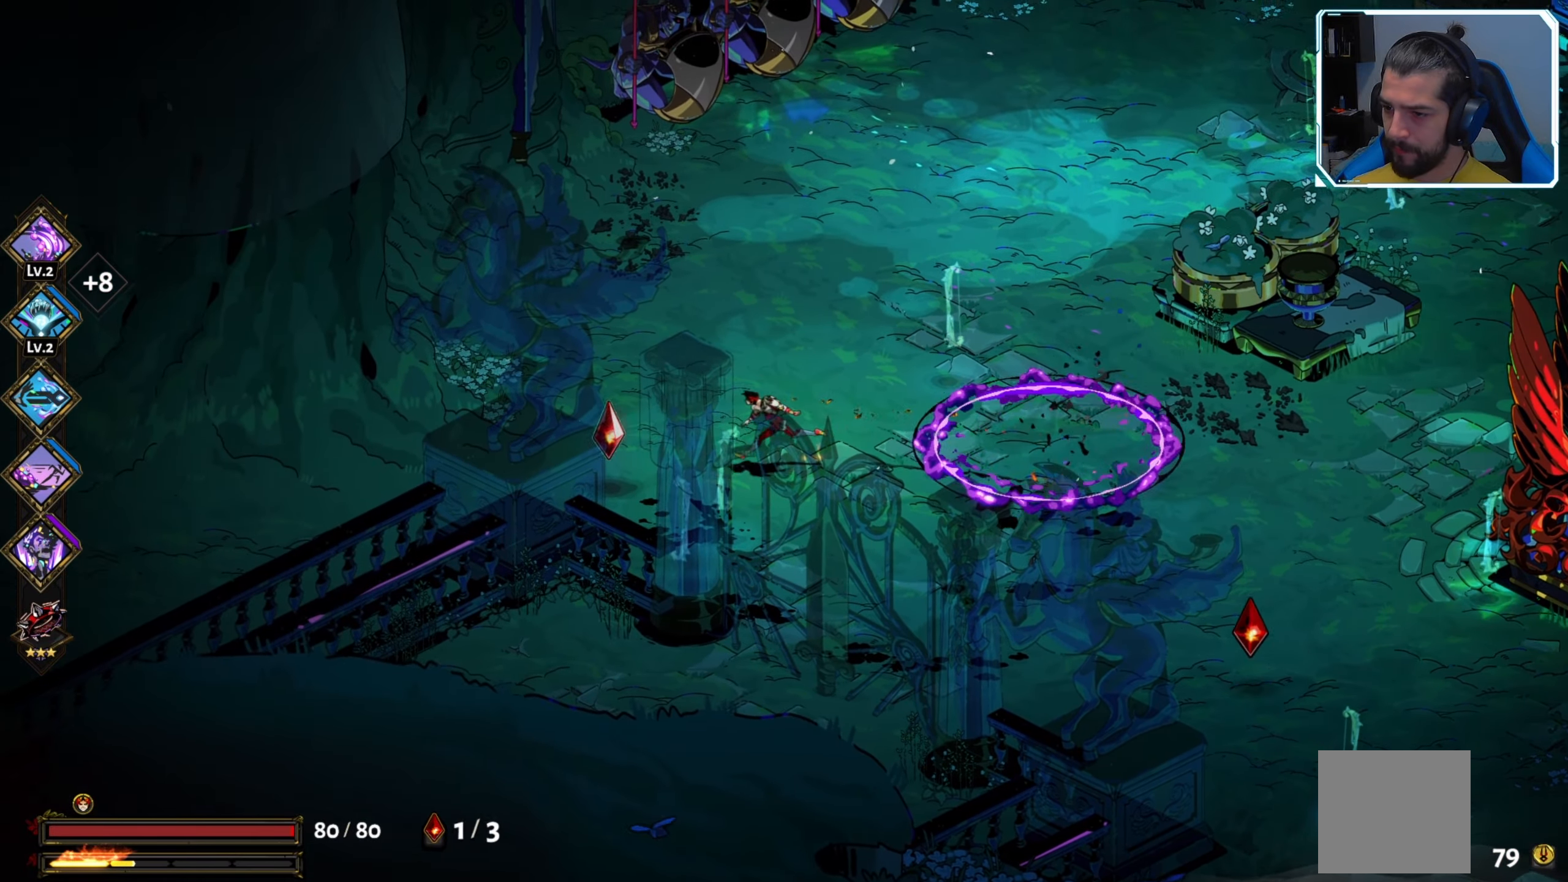
{"buttons": [], "left_stick": "right", "right_stick": "center", "events": [[300, "left_stick", "down-right"], [500, "left_stick", "right"]]}
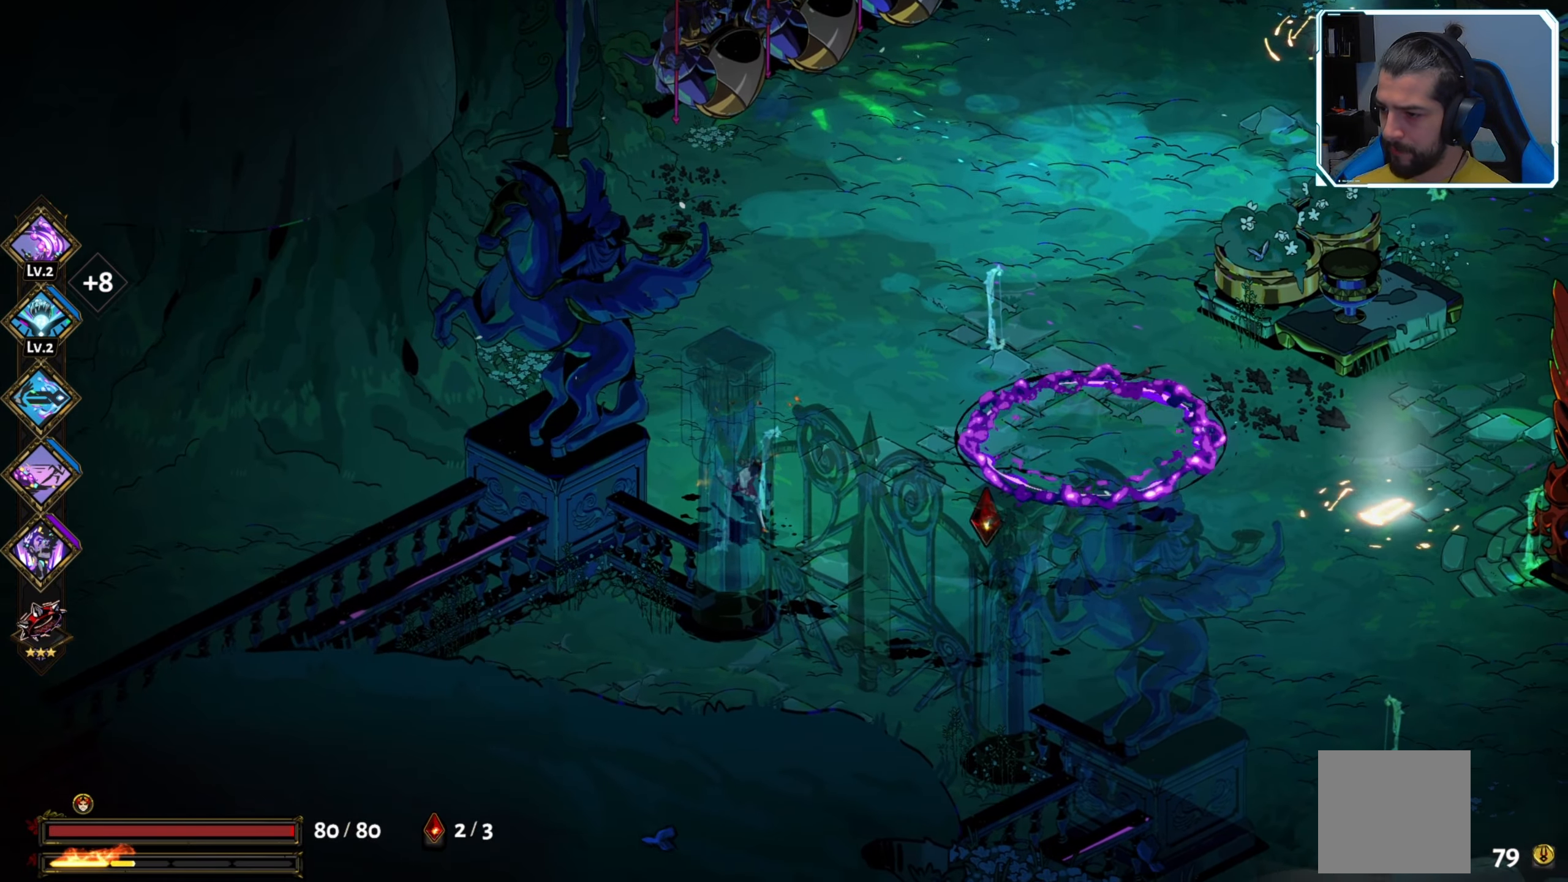
{"buttons": [], "left_stick": "right", "right_stick": "center", "events": []}
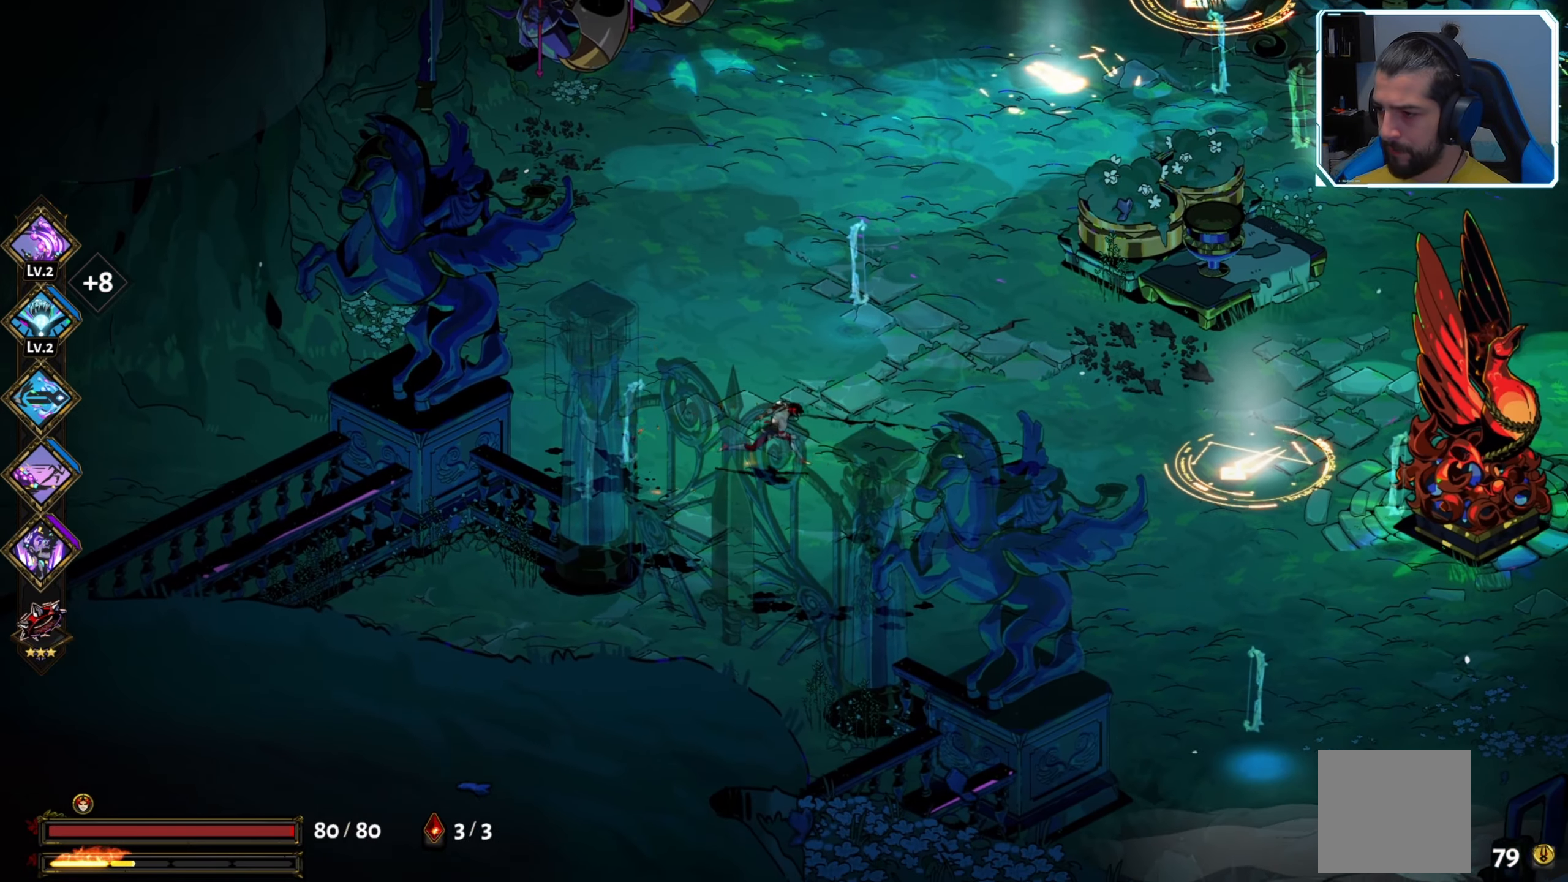
{"buttons": [], "left_stick": "up", "right_stick": "center", "events": [[217, "left_stick", "up-right"], [500, "left_stick", "up"]]}
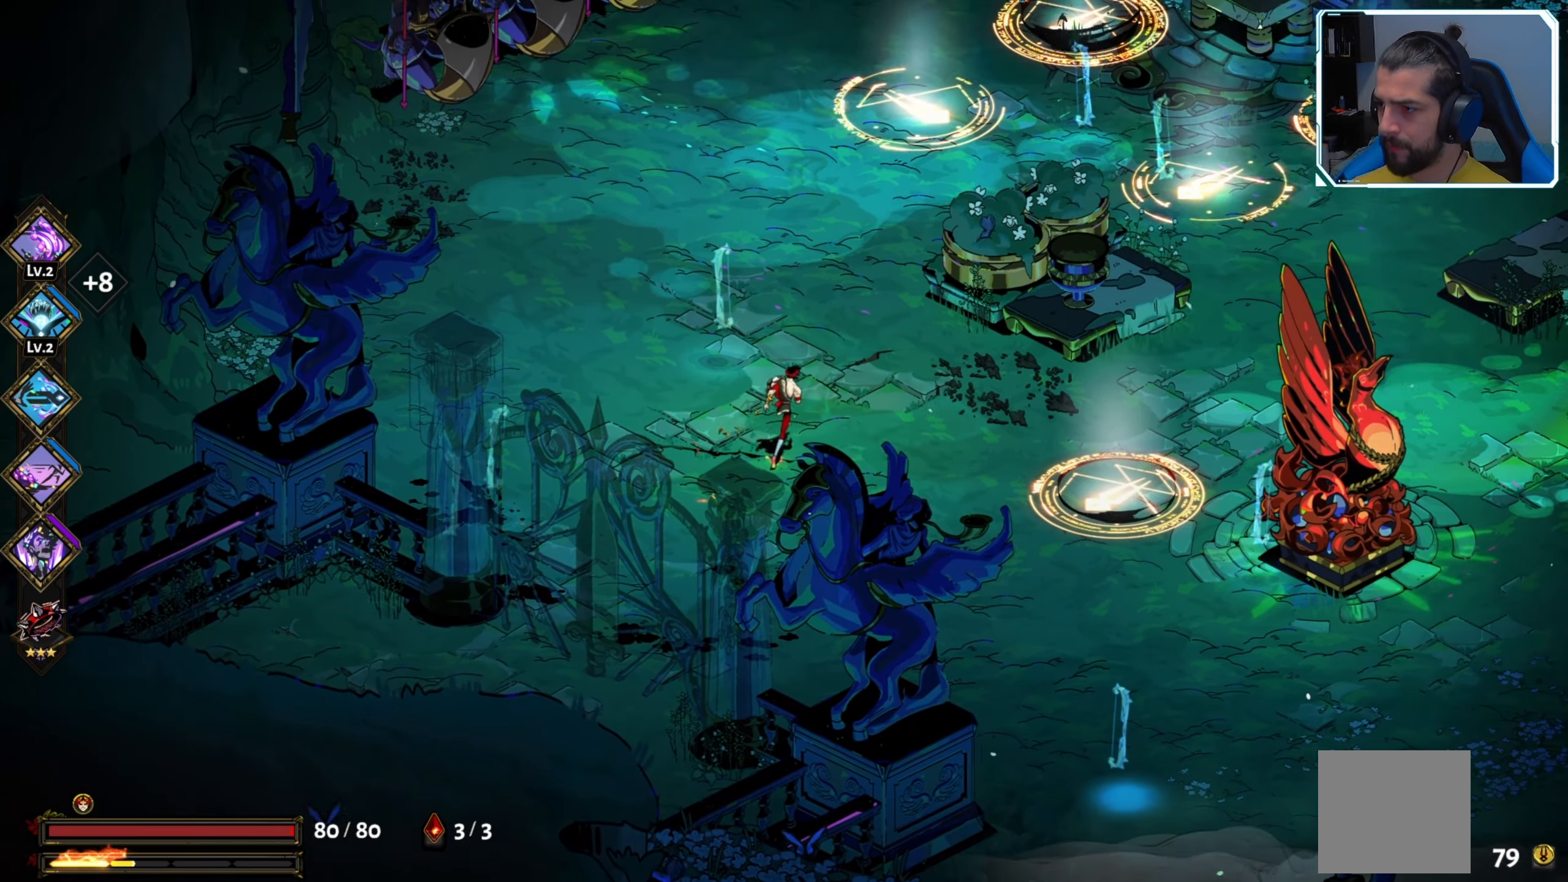
{"buttons": [], "left_stick": "up-left", "right_stick": "center", "events": [[434, "left_stick", "up-left"]]}
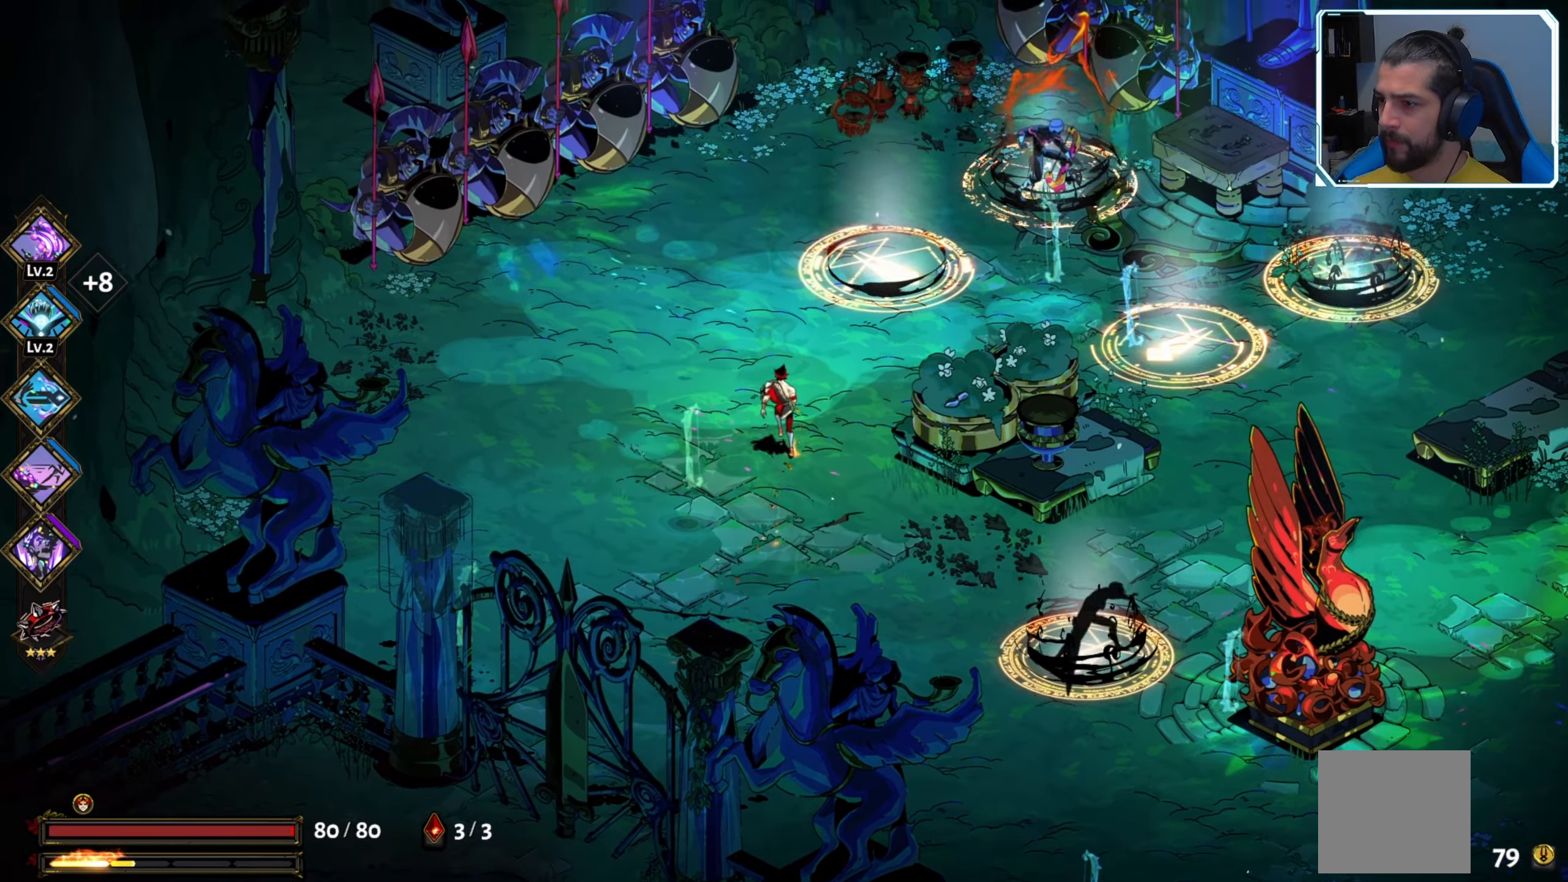
{"buttons": ["A", "X"], "left_stick": "up-right", "right_stick": "center", "events": [[234, "left_stick", "up-right"], [284, "B", "down"], [367, "B", "up"], [500, "A", "down"], [500, "X", "down"]]}
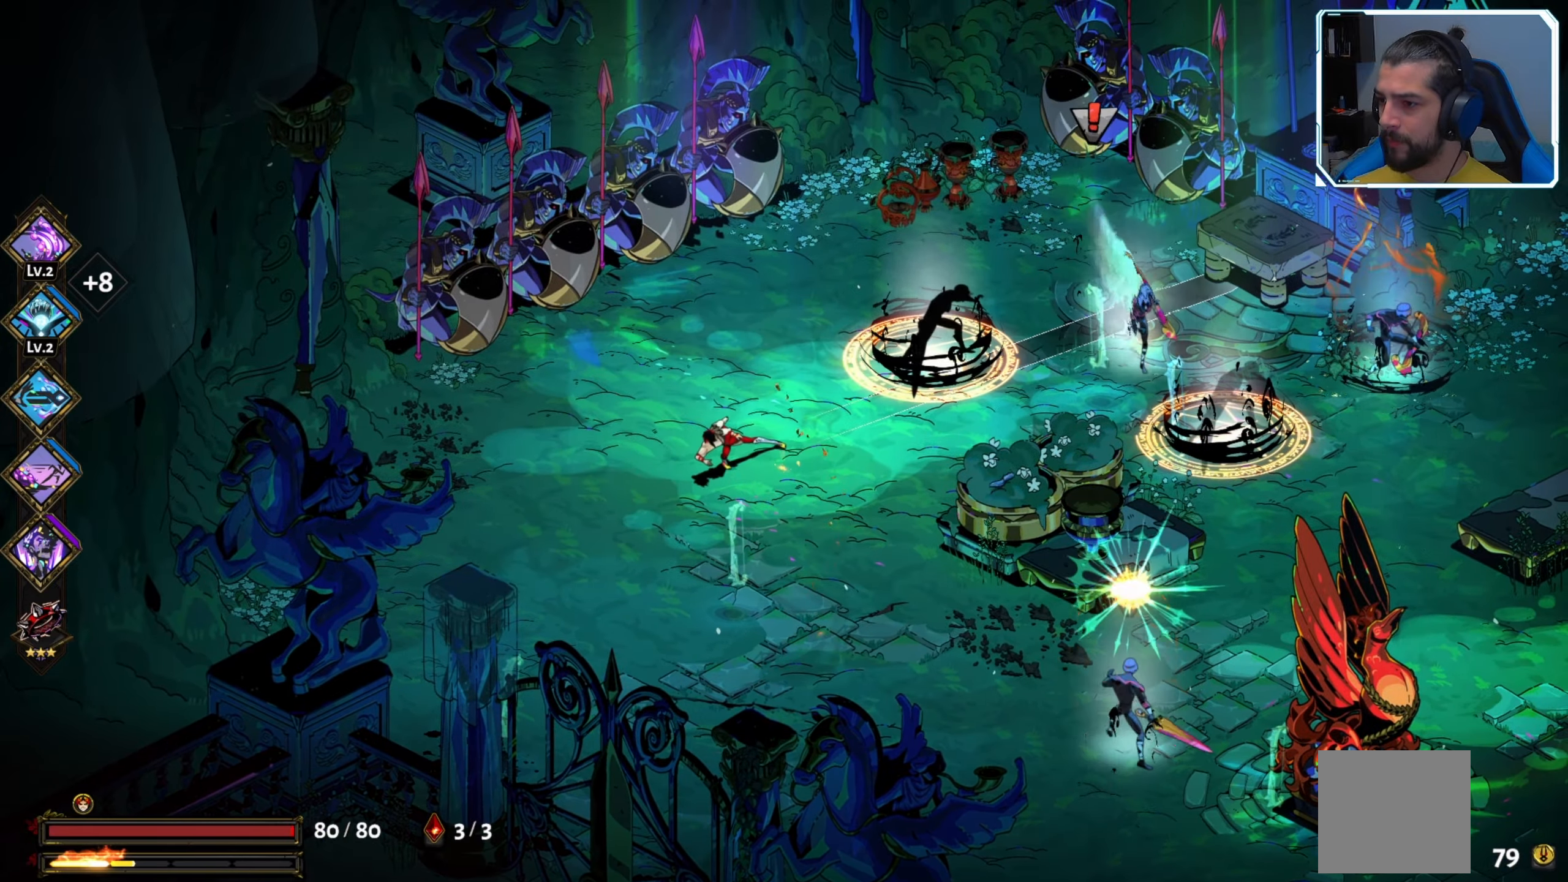
{"buttons": ["X"], "left_stick": "right", "right_stick": "center", "events": [[34, "X", "up"], [134, "X", "down"], [167, "A", "up"], [200, "left_stick", "right"], [250, "X", "up"], [334, "X", "down"], [400, "X", "up"], [484, "X", "down"]]}
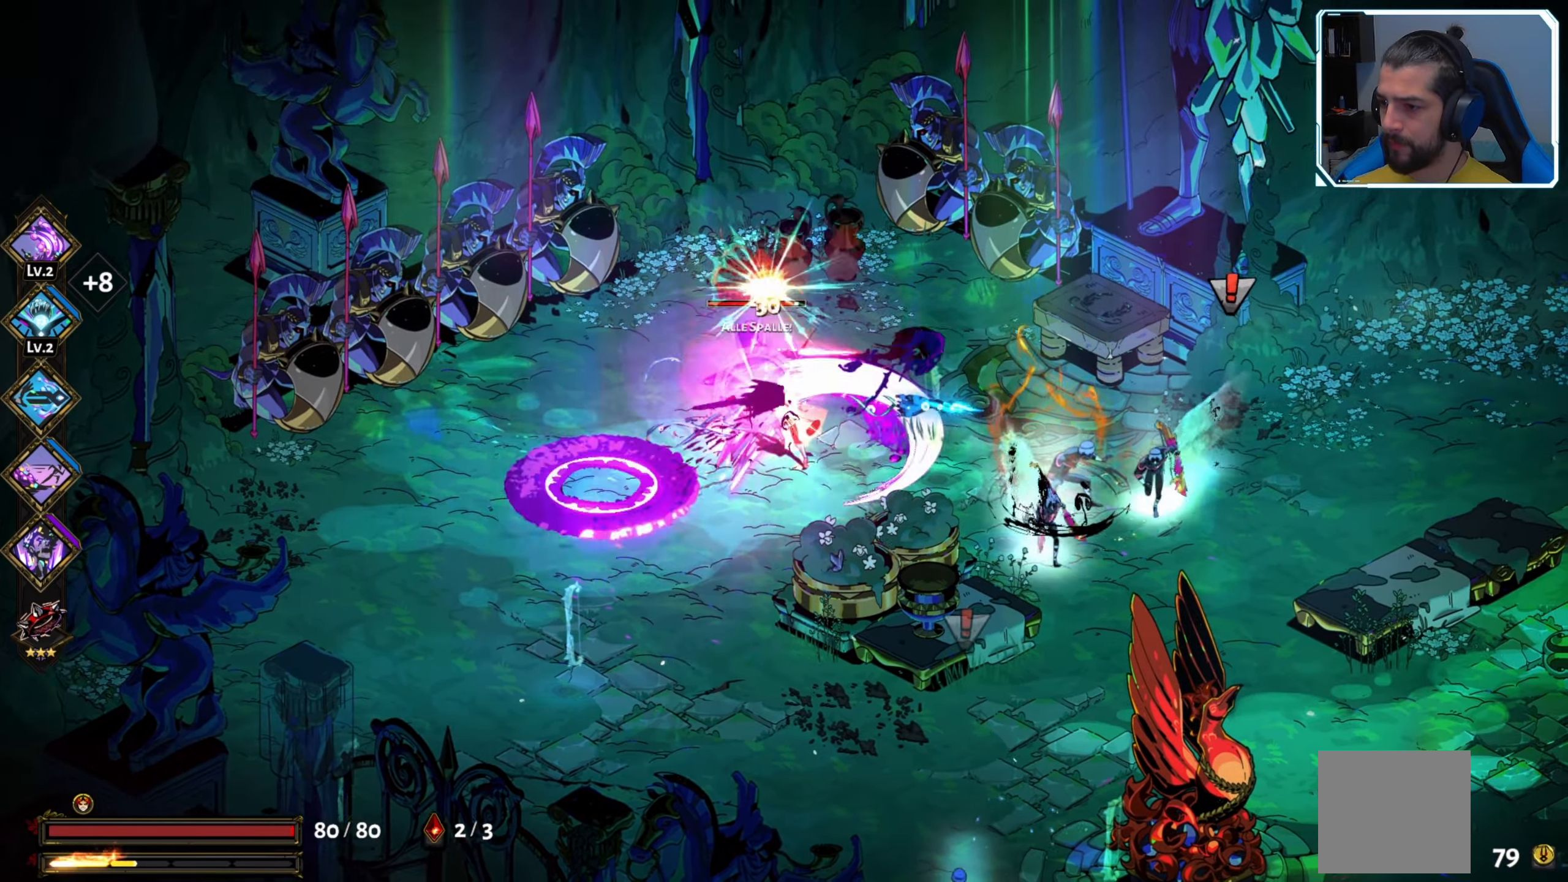
{"buttons": [], "left_stick": "center", "right_stick": "center", "events": [[50, "X", "up"], [67, "left_stick", "down-right"], [117, "X", "down"], [184, "X", "up"], [267, "X", "down"], [350, "X", "up"], [450, "X", "down"], [467, "left_stick", "center"], [484, "X", "up"]]}
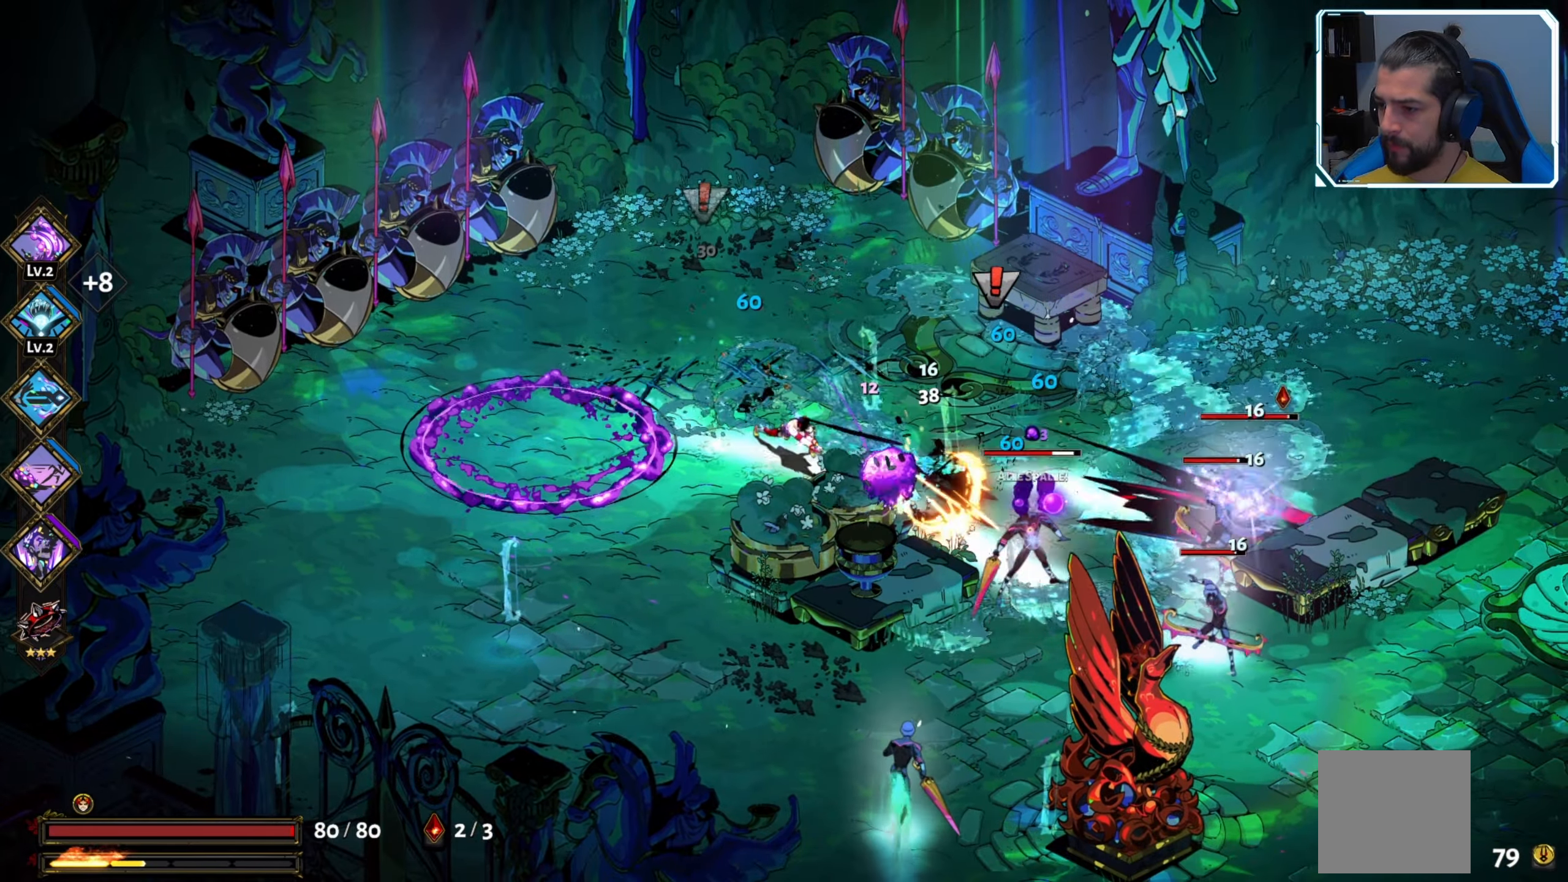
{"buttons": [], "left_stick": "down-right", "right_stick": "center", "events": [[100, "A", "down"], [100, "left_stick", "right"], [200, "X", "down"], [250, "A", "up"], [267, "X", "up"], [350, "Y", "down"], [450, "Y", "up"], [484, "left_stick", "down-right"]]}
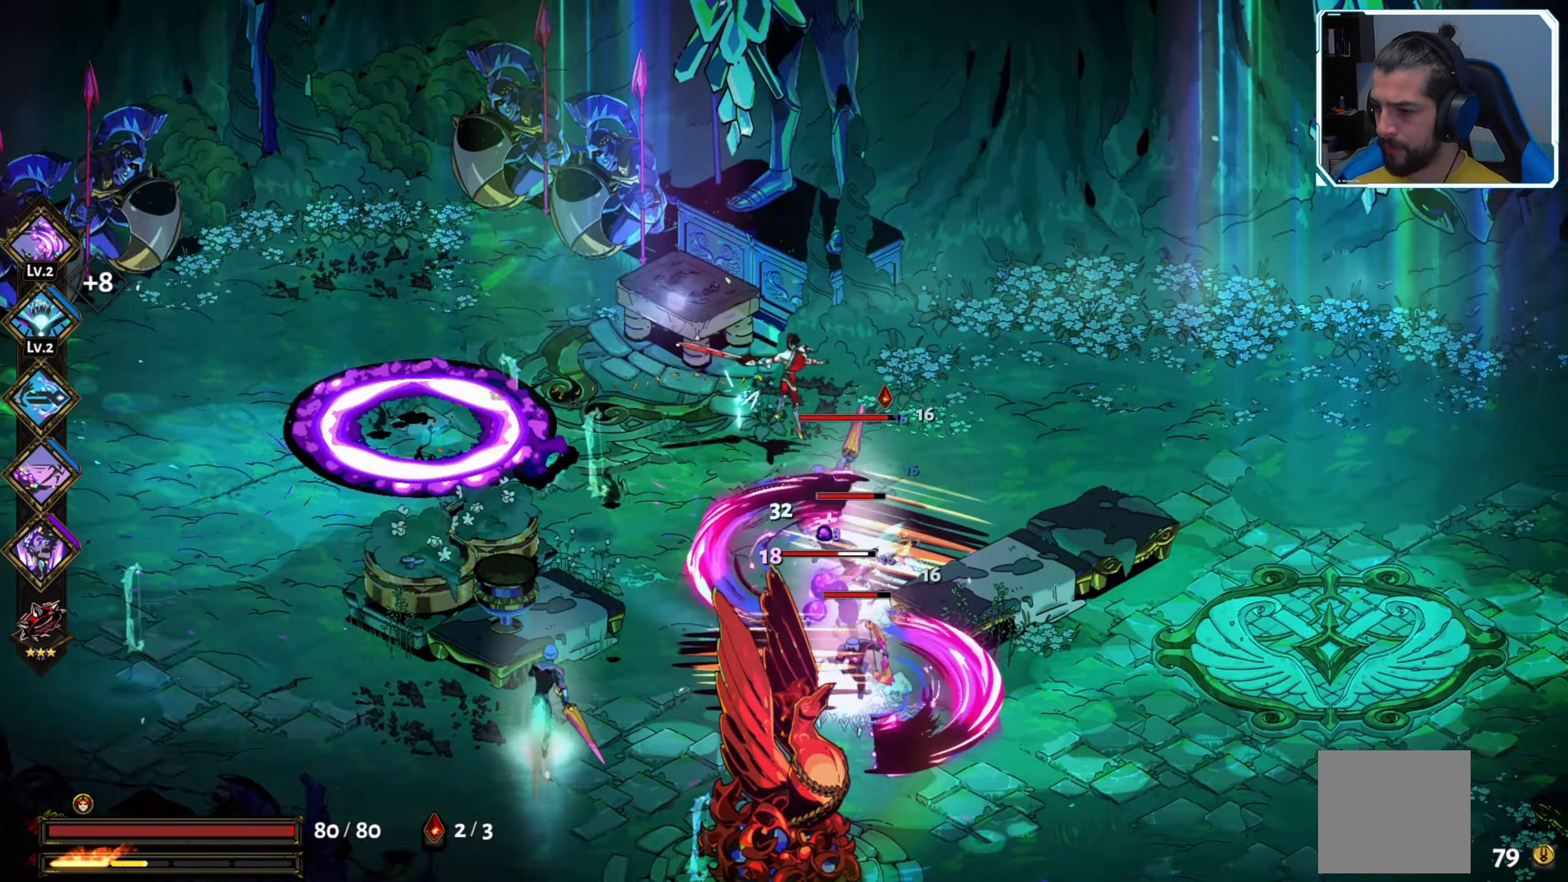
{"buttons": ["Y"], "left_stick": "down-left", "right_stick": "center", "events": [[17, "Y", "down"], [100, "Y", "up"], [167, "Y", "down"], [234, "Y", "up"], [300, "Y", "down"], [384, "Y", "up"], [434, "left_stick", "down-left"], [450, "Y", "down"]]}
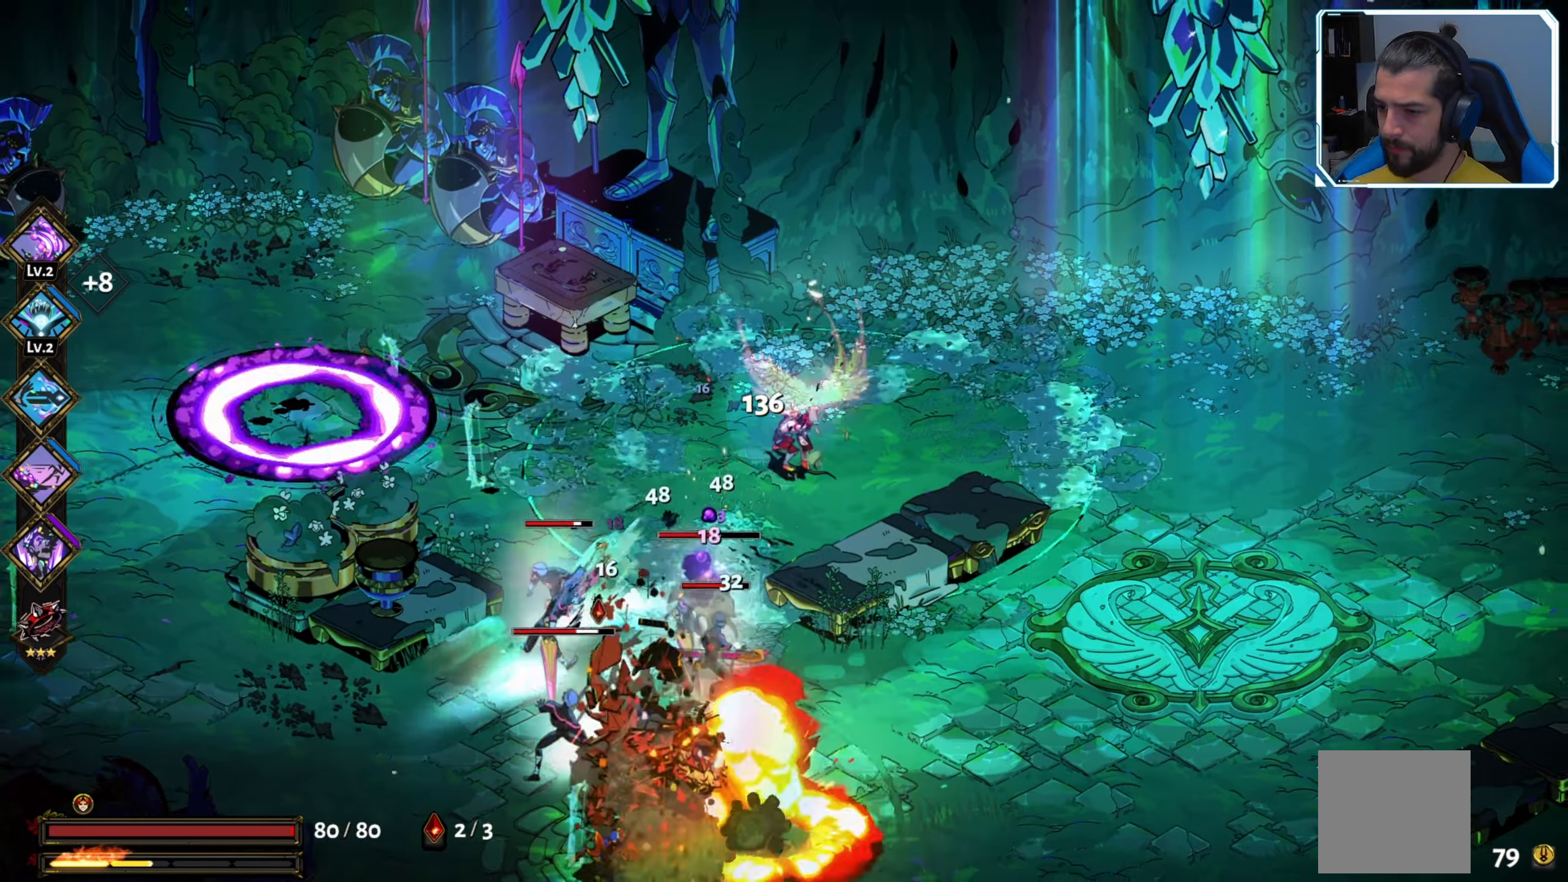
{"buttons": [], "left_stick": "down", "right_stick": "center", "events": [[34, "Y", "up"], [234, "X", "down"], [284, "left_stick", "down"], [350, "X", "up"], [400, "X", "down"], [450, "X", "up"]]}
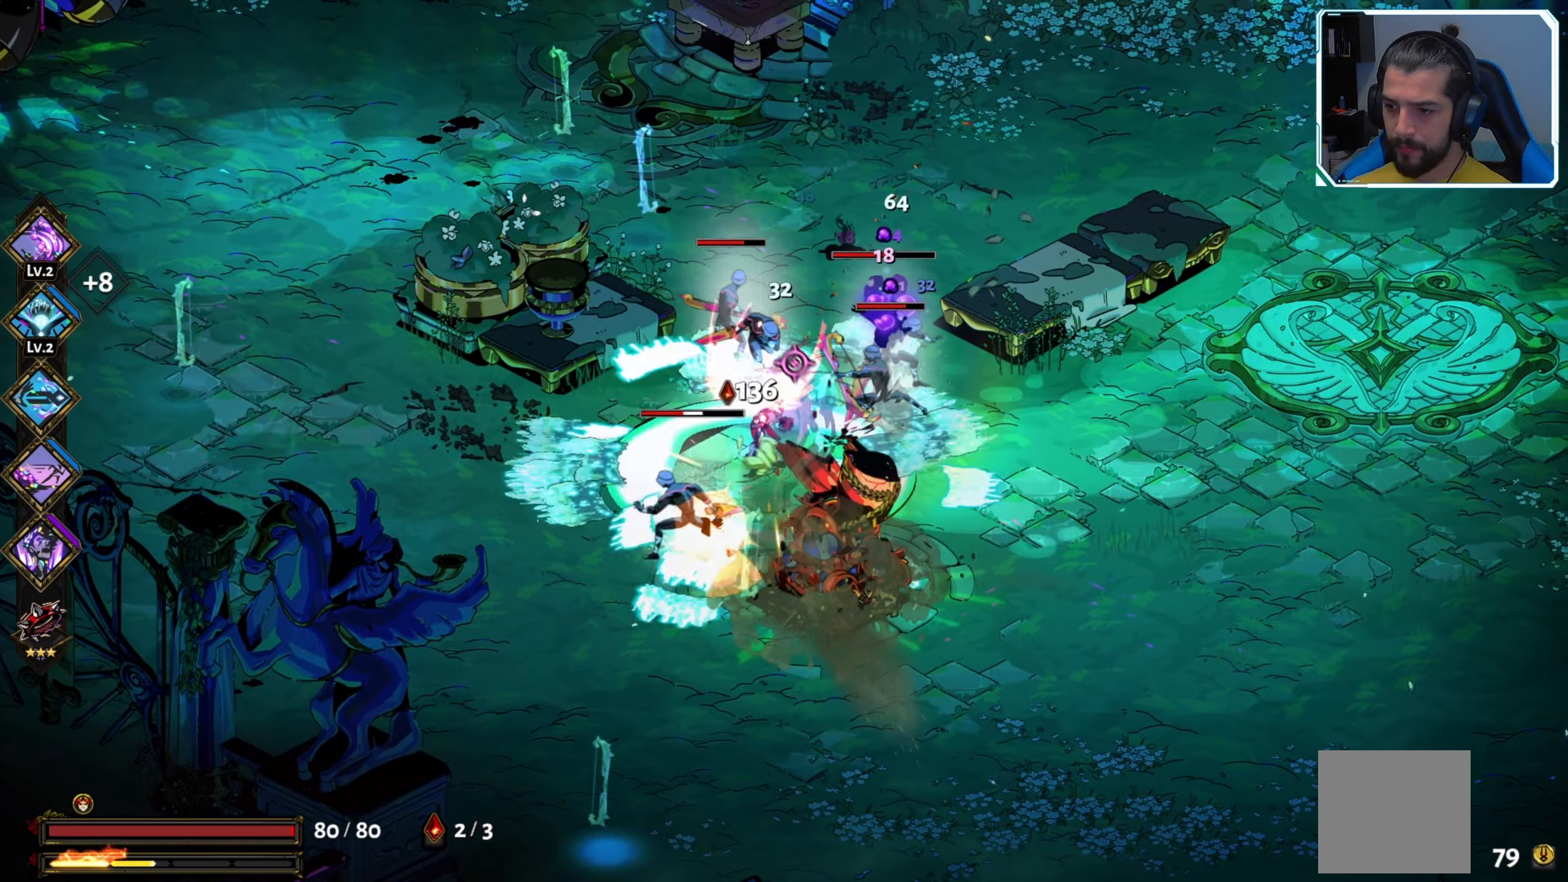
{"buttons": [], "left_stick": "right", "right_stick": "center", "events": [[17, "left_stick", "center"], [50, "X", "down"], [134, "X", "up"], [184, "X", "down"], [217, "left_stick", "down"], [267, "X", "up"], [350, "X", "down"], [417, "X", "up"], [500, "left_stick", "right"]]}
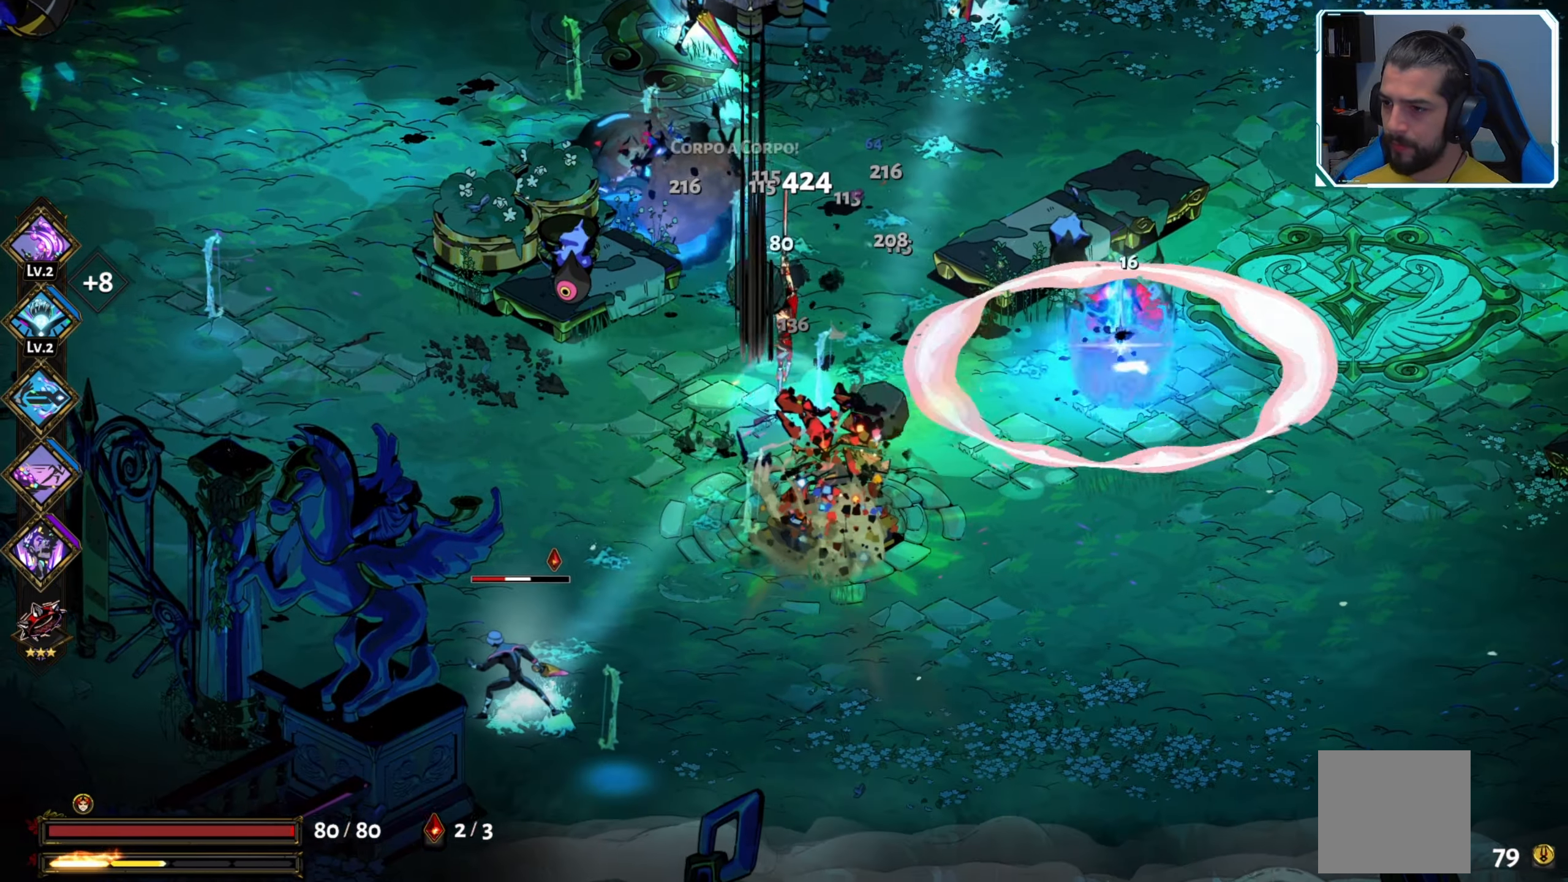
{"buttons": ["B"], "left_stick": "up", "right_stick": "center", "events": [[34, "left_stick", "up-right"], [67, "A", "down"], [234, "A", "up"], [467, "B", "down"], [467, "left_stick", "up"]]}
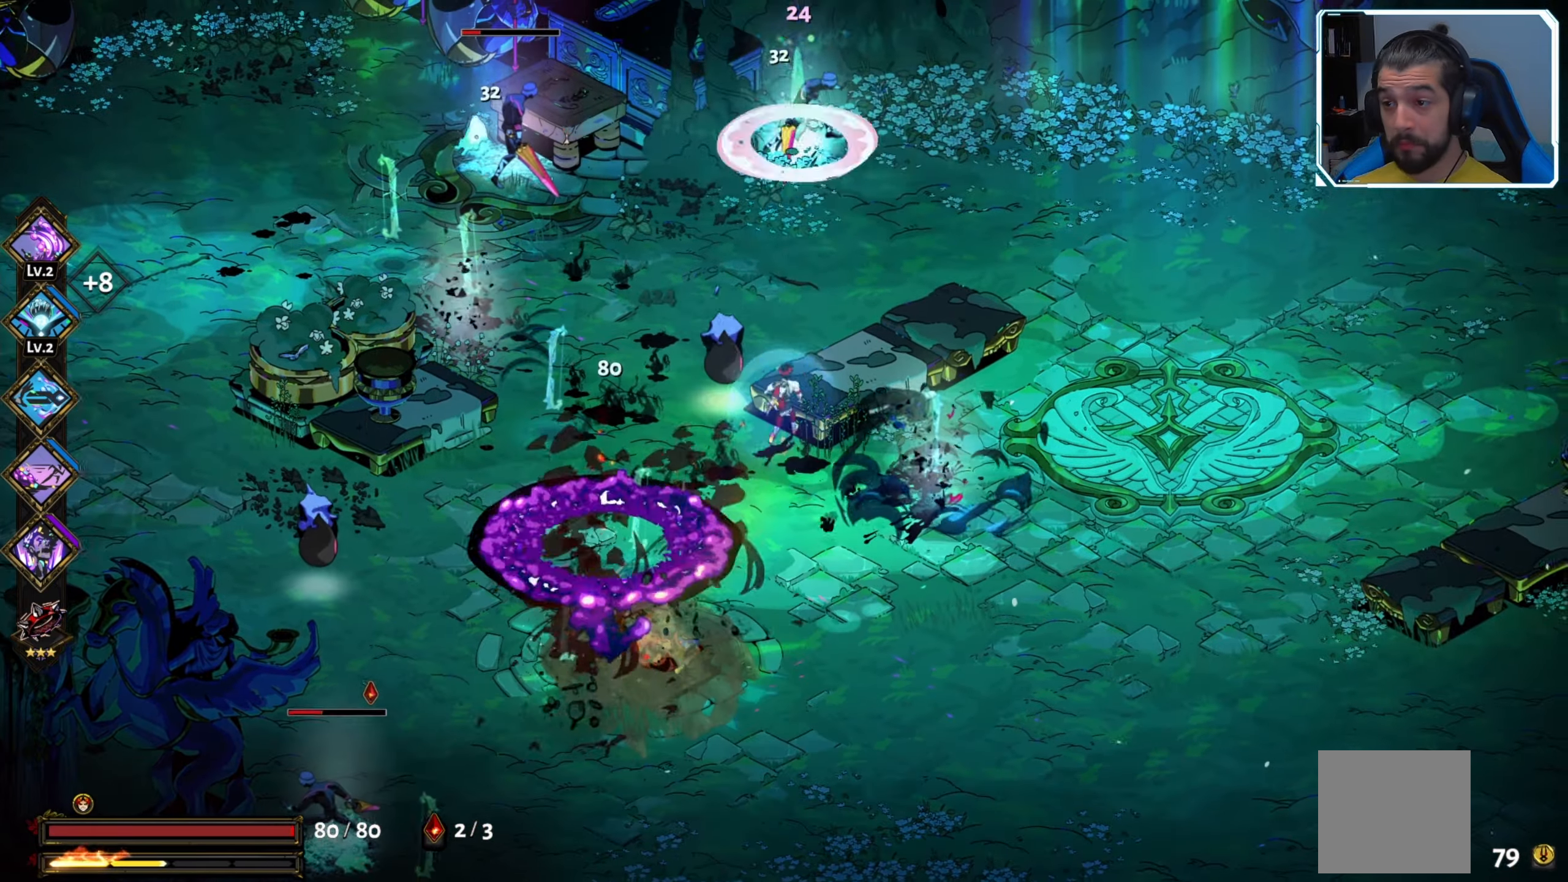
{"buttons": [], "left_stick": "up", "right_stick": "center", "events": [[84, "B", "up"], [84, "left_stick", "up-left"], [200, "left_stick", "up"], [317, "X", "down"], [400, "X", "up"]]}
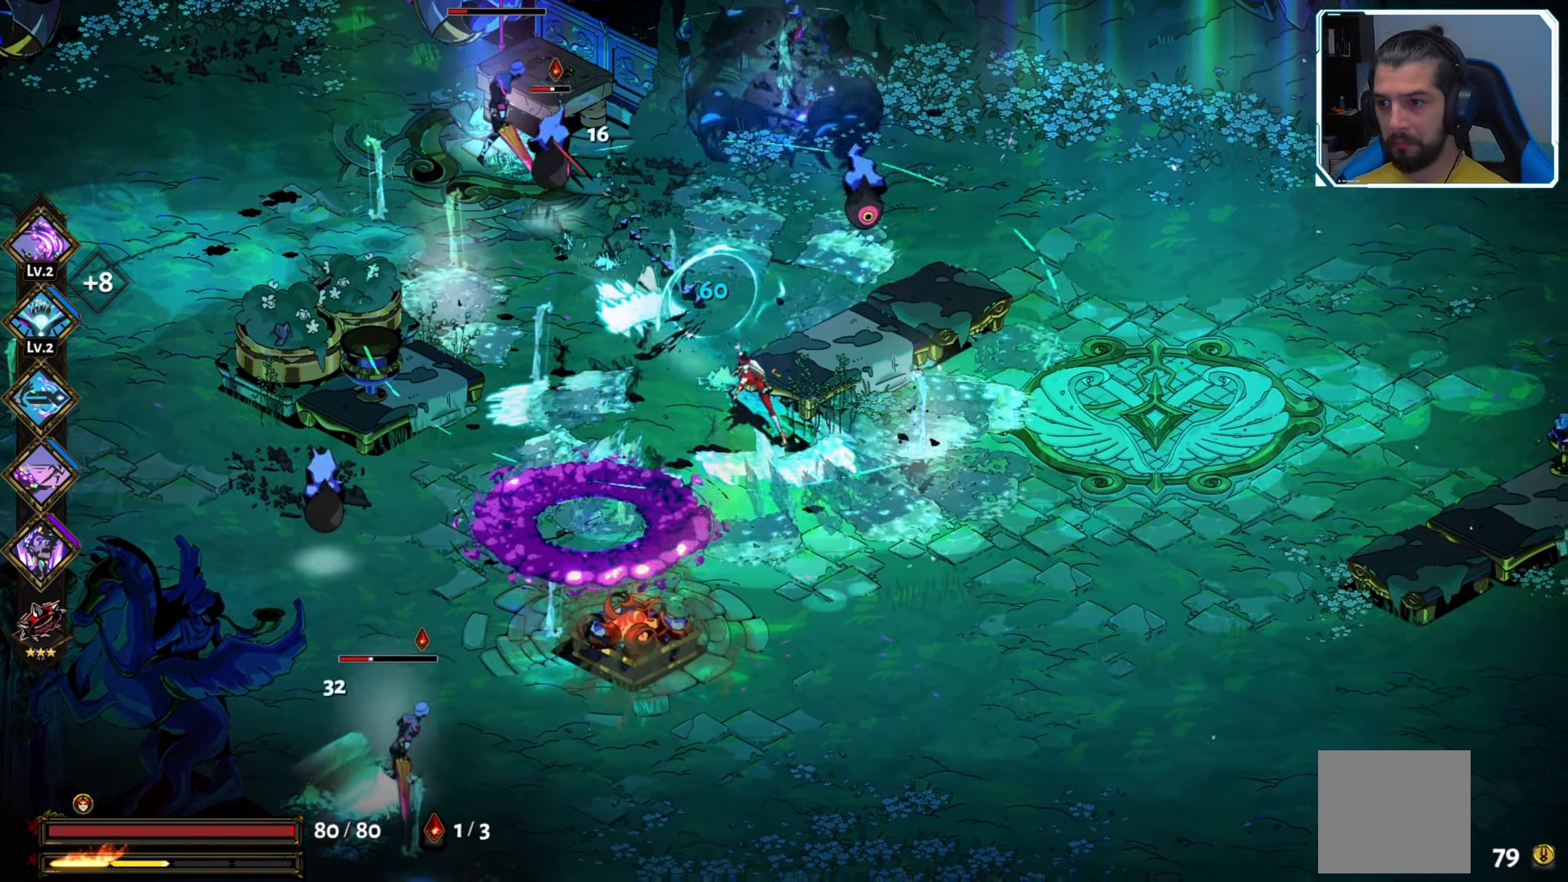
{"buttons": [], "left_stick": "right", "right_stick": "center", "events": [[50, "A", "down"], [166, "A", "up"], [216, "left_stick", "up-right"], [366, "X", "down"], [450, "left_stick", "right"], [483, "X", "up"]]}
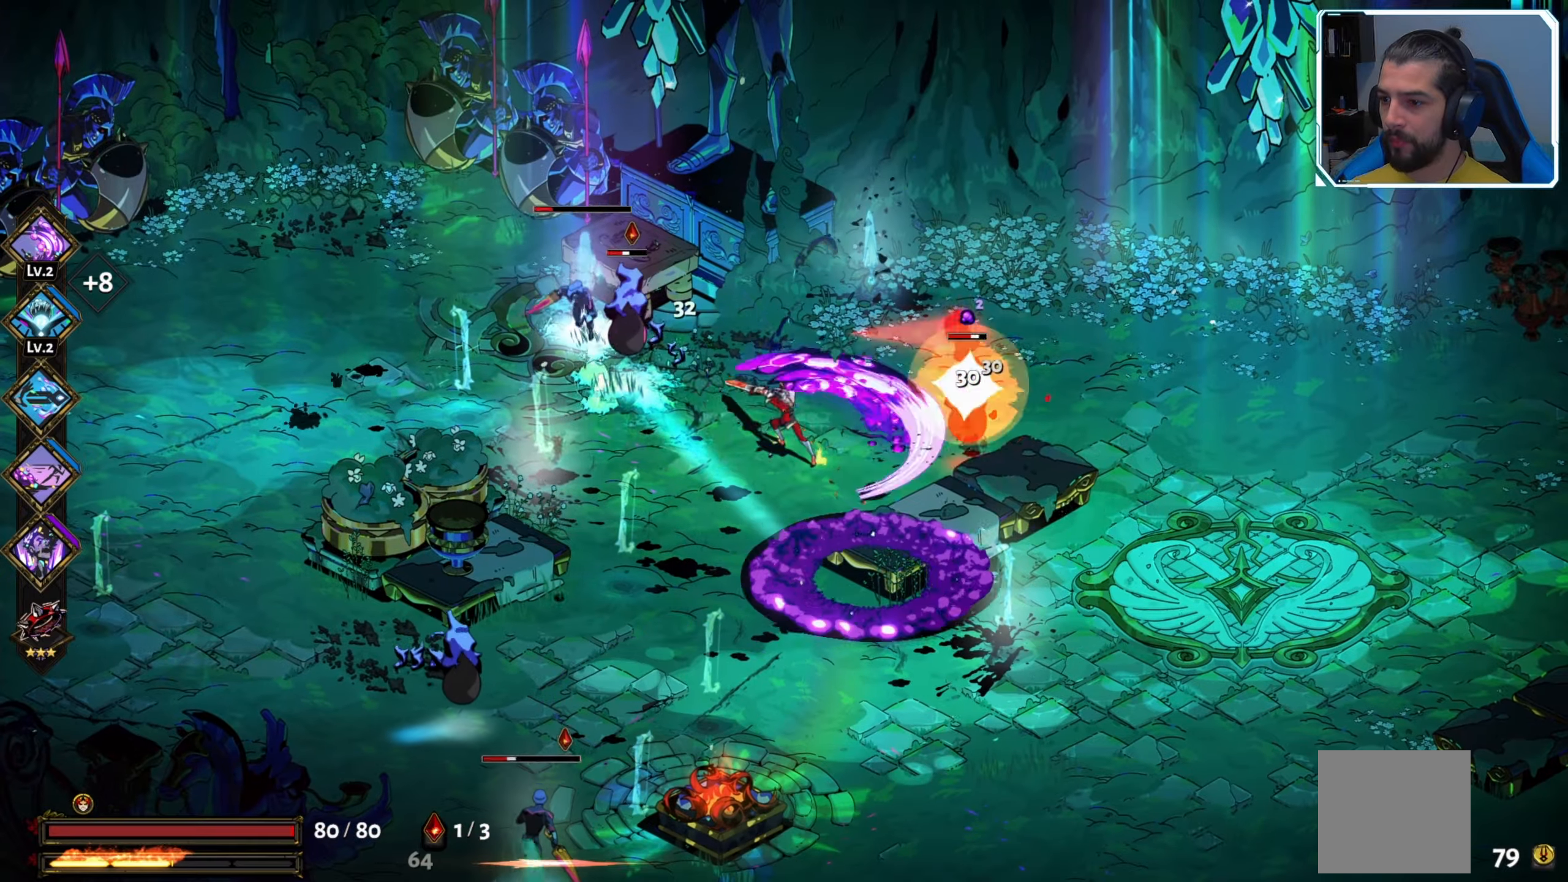
{"buttons": ["X"], "left_stick": "right", "right_stick": "center", "events": [[50, "X", "down"], [66, "left_stick", "down-right"], [133, "X", "up"], [200, "X", "down"], [266, "left_stick", "right"], [283, "X", "up"], [350, "X", "down"], [416, "X", "up"], [500, "X", "down"]]}
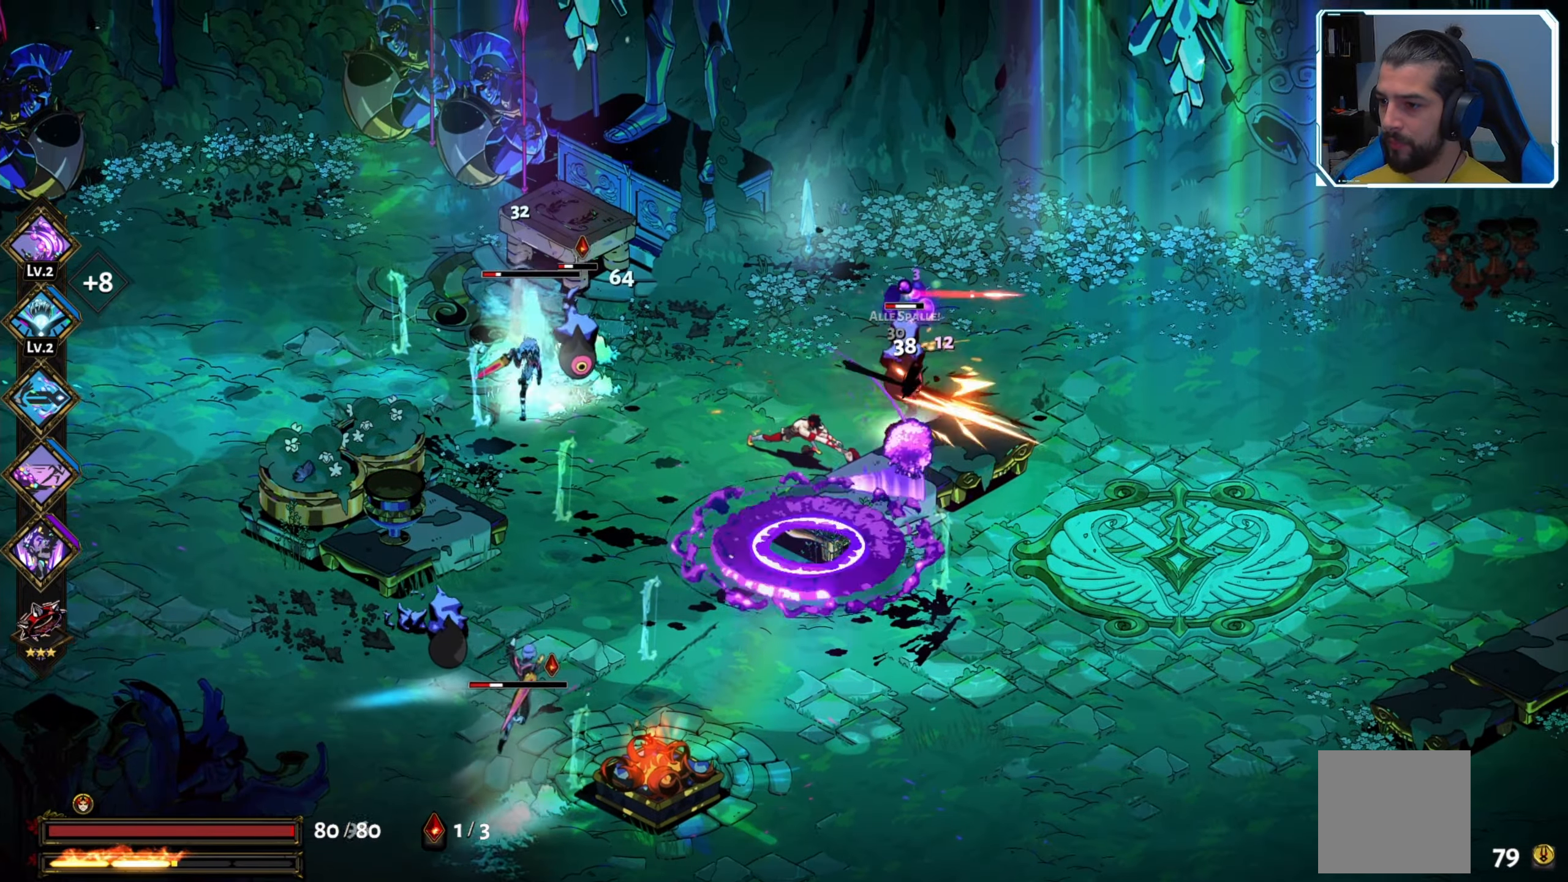
{"buttons": [], "left_stick": "right", "right_stick": "center", "events": [[66, "X", "up"], [83, "left_stick", "center"], [166, "Y", "down"], [200, "left_stick", "right"], [266, "Y", "up"], [350, "Y", "down"], [416, "Y", "up"]]}
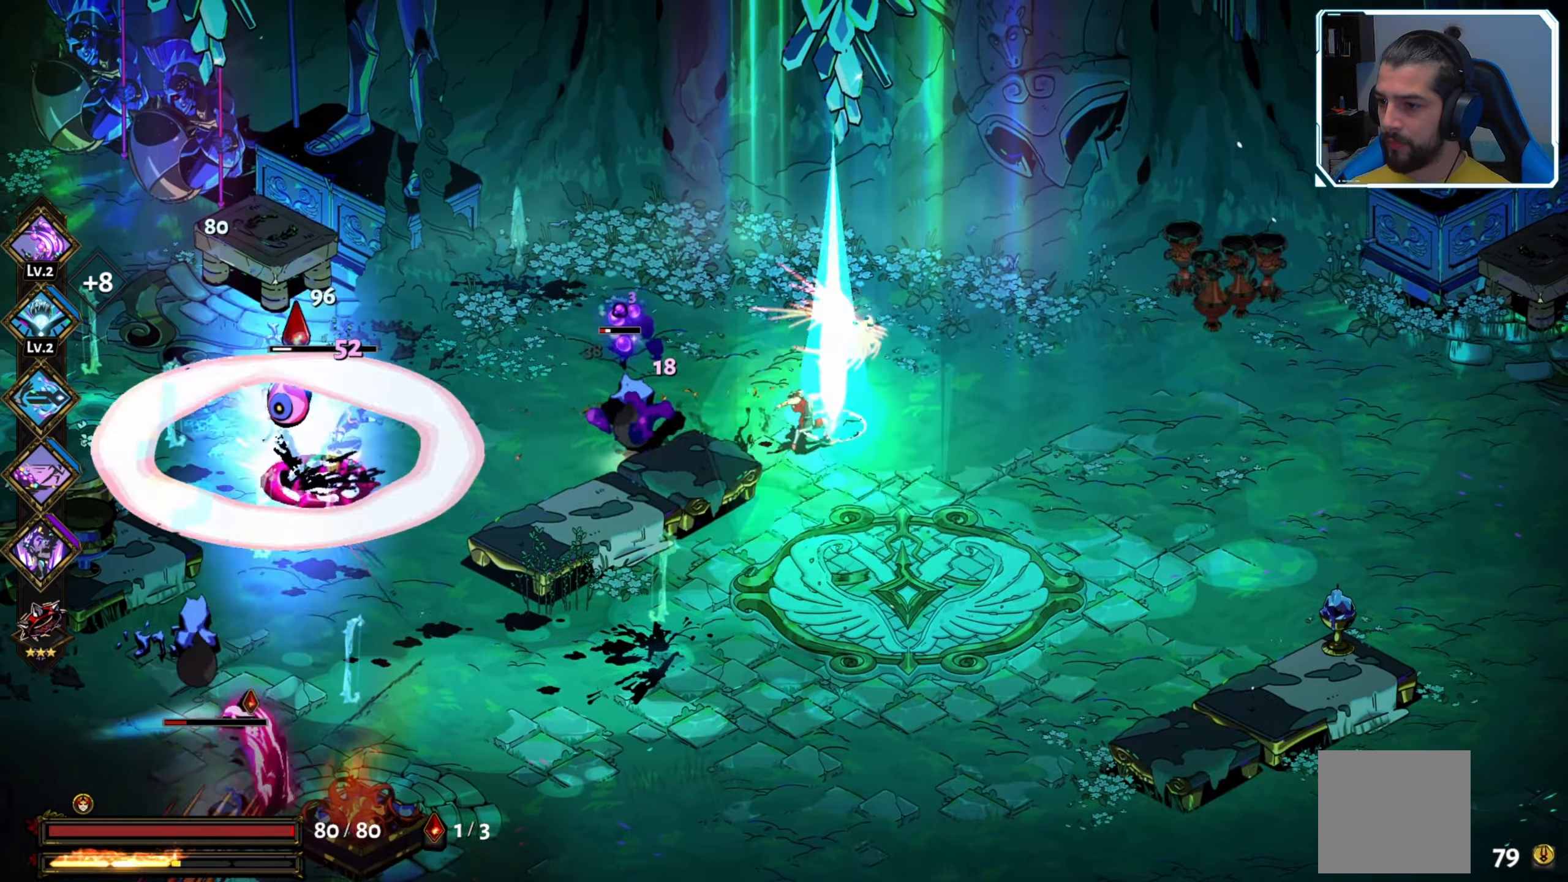
{"buttons": [], "left_stick": "left", "right_stick": "center", "events": [[16, "left_stick", "down-left"], [116, "left_stick", "left"], [350, "X", "down"], [416, "X", "up"]]}
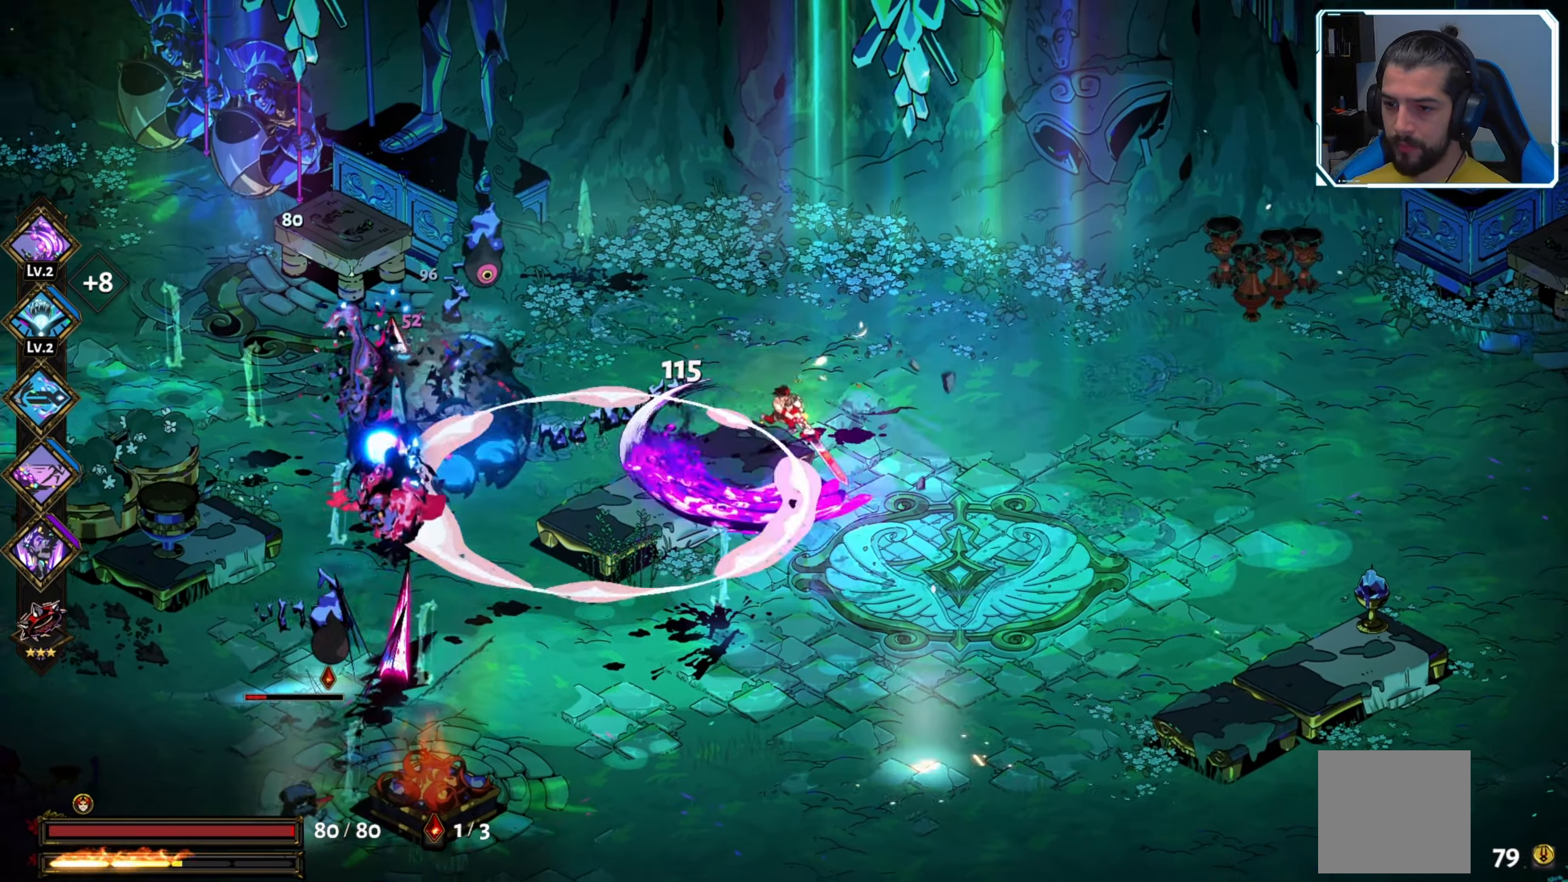
{"buttons": ["X"], "left_stick": "left", "right_stick": "center", "events": [[150, "A", "down"], [266, "X", "down"], [283, "A", "up"], [400, "X", "up"], [483, "X", "down"]]}
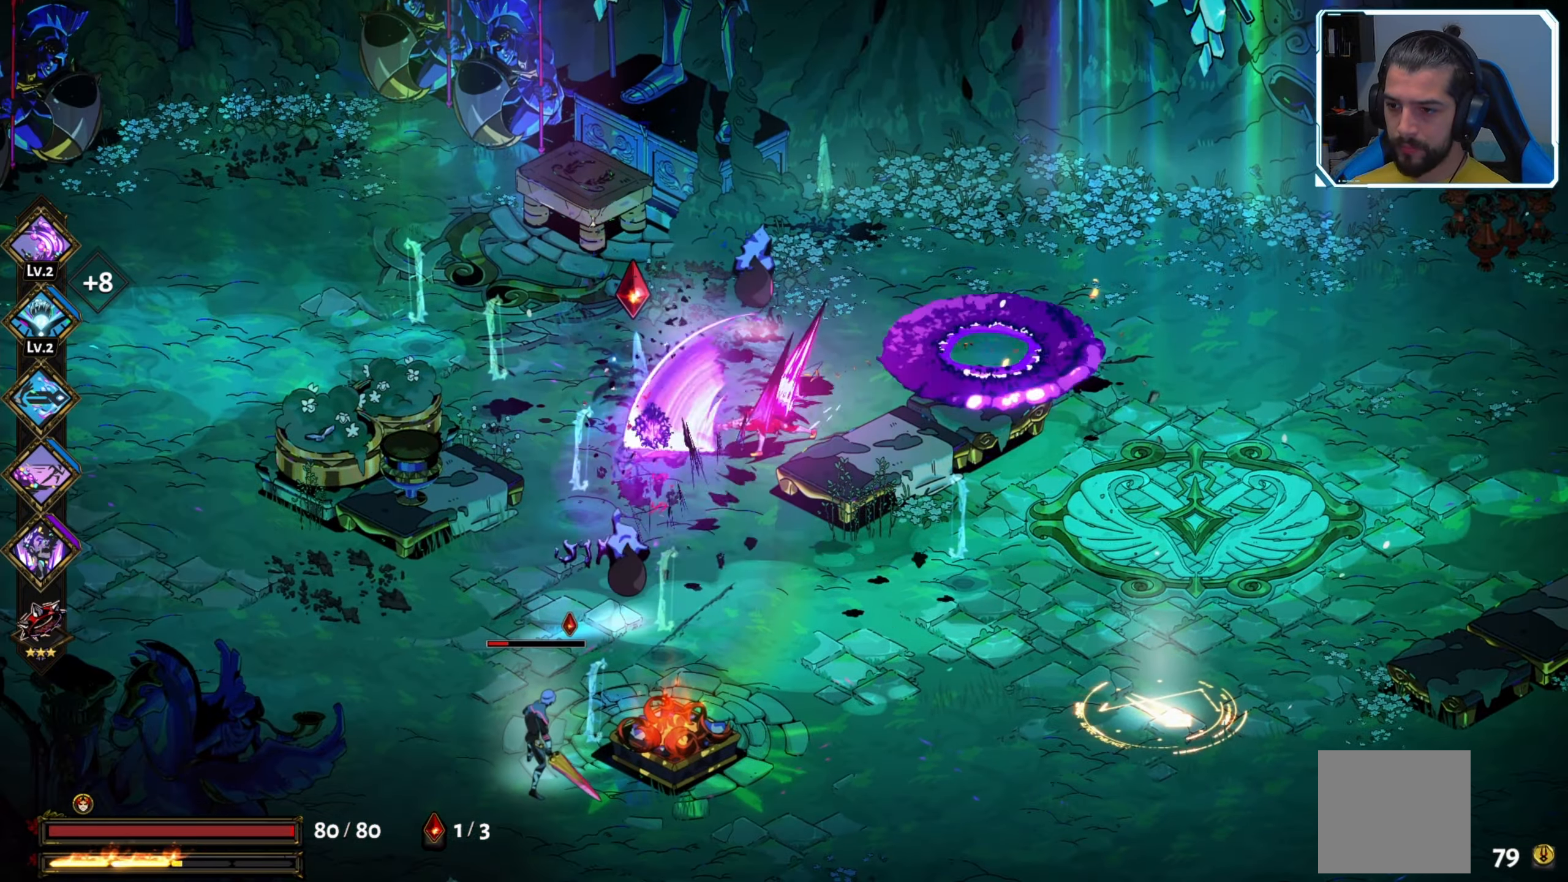
{"buttons": ["X"], "left_stick": "center", "right_stick": "center", "events": [[16, "X", "up"], [66, "left_stick", "center"], [83, "X", "down"], [166, "X", "up"], [316, "X", "down"], [400, "X", "up"], [500, "X", "down"]]}
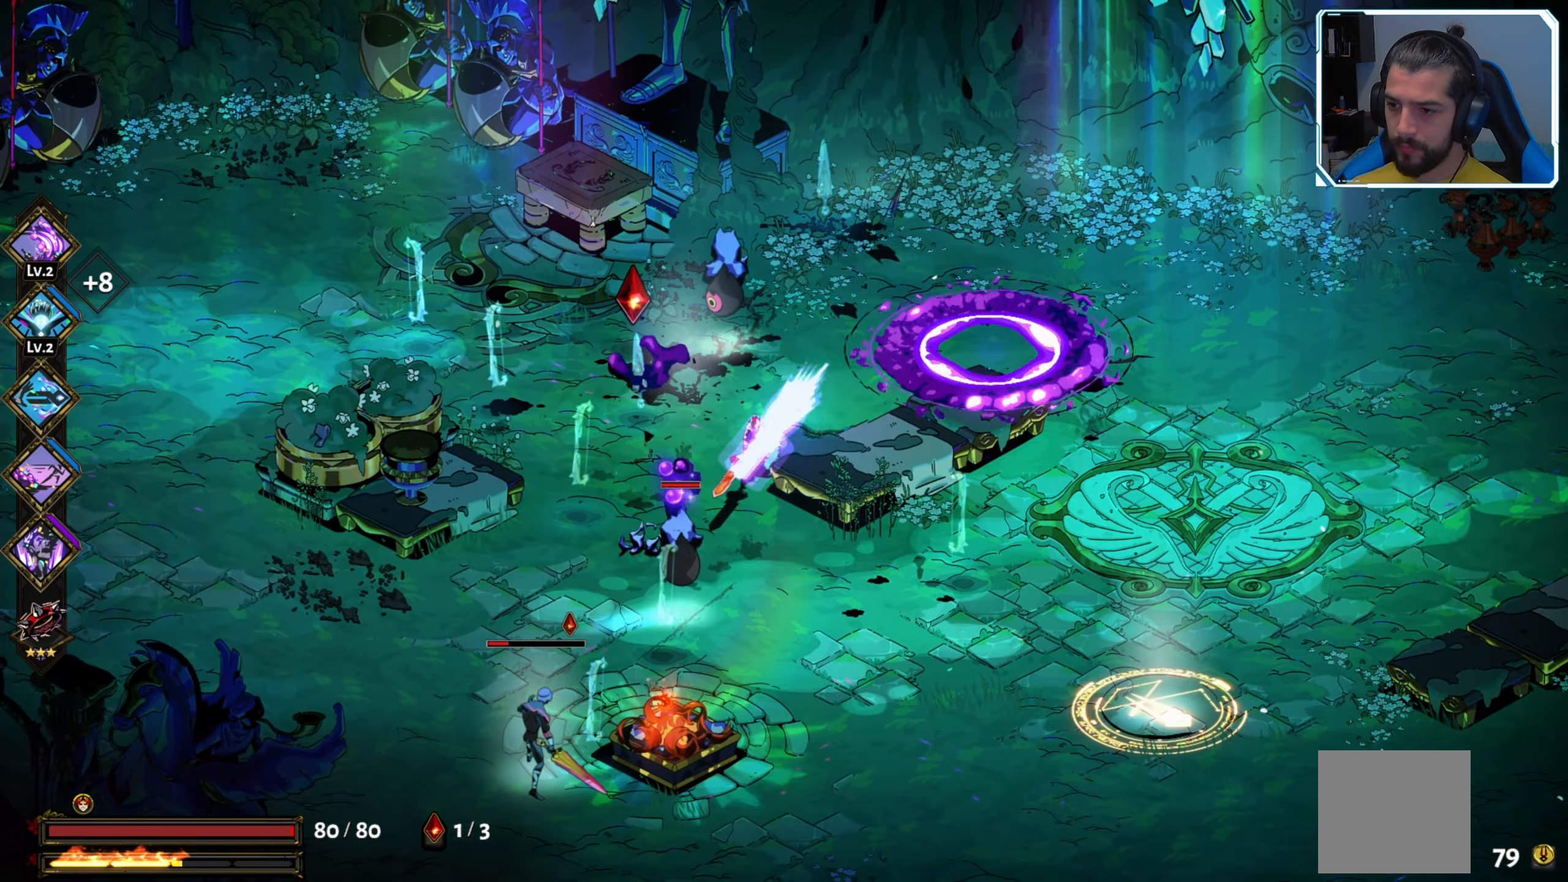
{"buttons": [], "left_stick": "up-left", "right_stick": "center", "events": [[33, "left_stick", "up-left"], [116, "X", "up"], [166, "X", "down"], [250, "X", "up"]]}
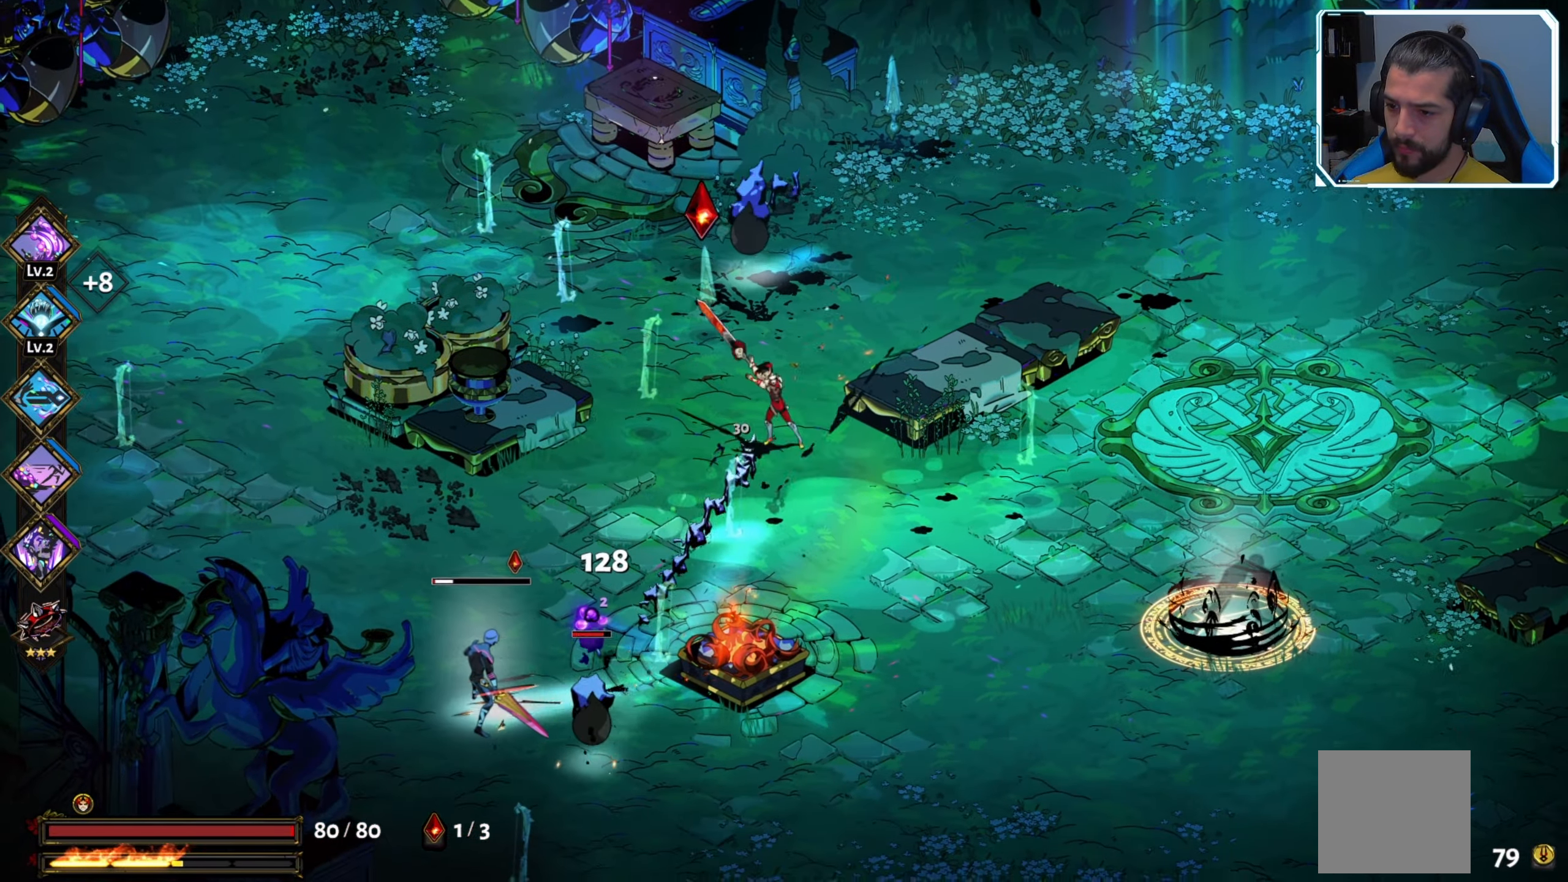
{"buttons": ["X"], "left_stick": "up-left", "right_stick": "center", "events": [[83, "left_stick", "up"], [183, "A", "down"], [266, "X", "down"], [283, "A", "up"], [416, "X", "up"], [433, "left_stick", "up-left"], [466, "X", "down"]]}
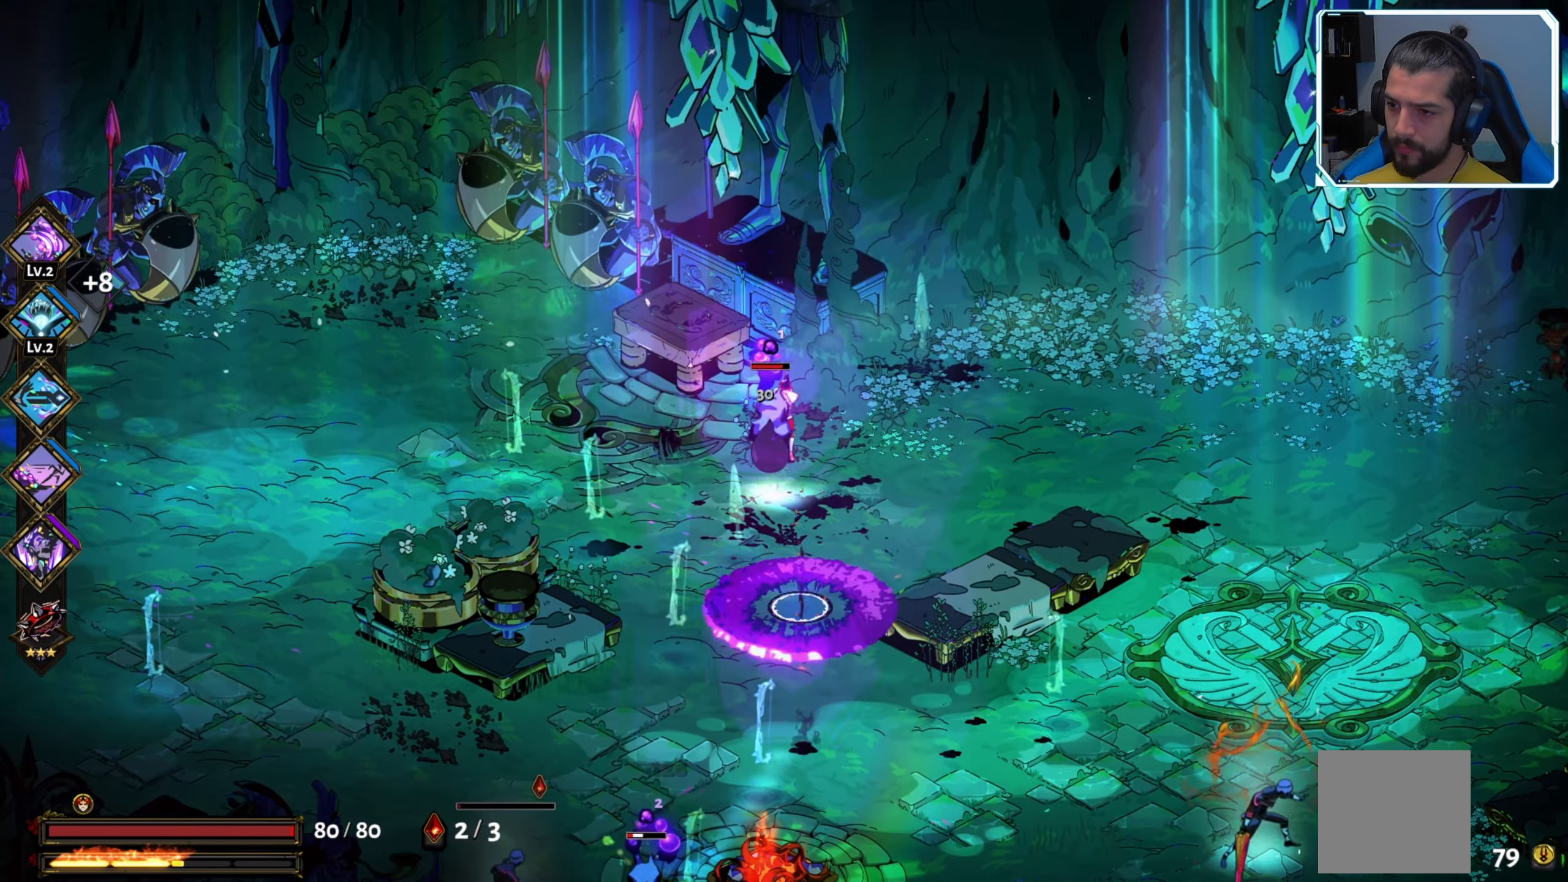
{"buttons": [], "left_stick": "left", "right_stick": "center", "events": [[33, "X", "up"], [83, "left_stick", "center"], [100, "X", "down"], [183, "X", "up"], [250, "X", "down"], [333, "X", "up"], [400, "X", "down"], [483, "X", "up"], [500, "left_stick", "left"]]}
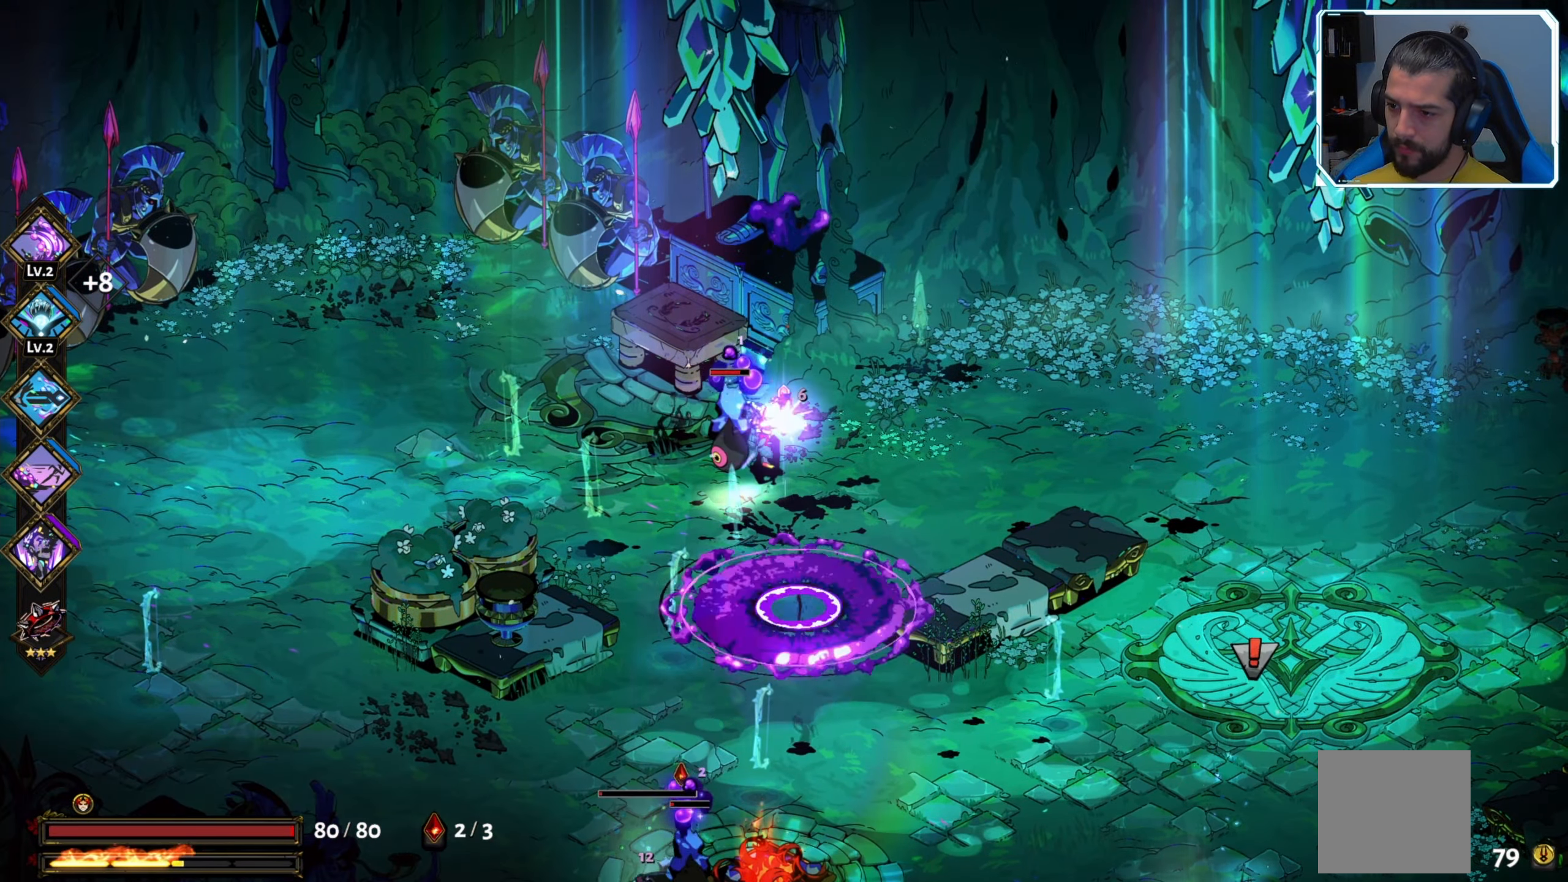
{"buttons": ["Y"], "left_stick": "down-left", "right_stick": "center", "events": [[150, "Y", "down"], [216, "Y", "up"], [300, "Y", "down"], [333, "left_stick", "down-left"], [400, "Y", "up"], [466, "Y", "down"]]}